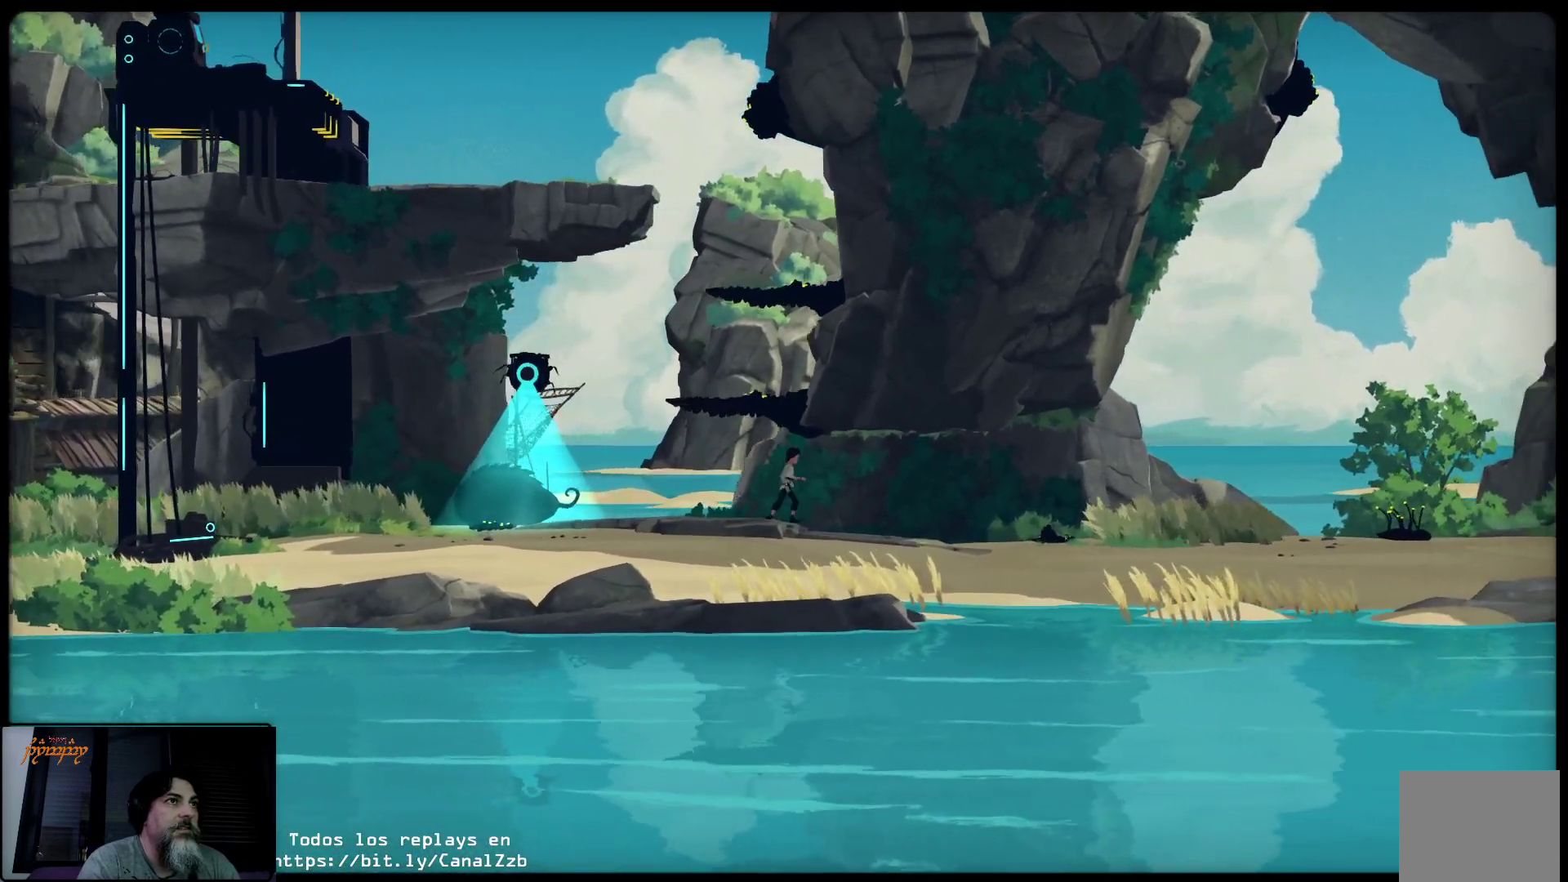
Gameplay with a controller (Xbox layout); each line is a JSON object with the inputs held at the frame after it. "events" lists button and stick changes between this image and that frame as [ms after this image, input, new state], when the widget could be followed in between.
{"buttons": [], "left_stick": "left", "right_stick": "center", "events": [[233, "left_stick", "left"]]}
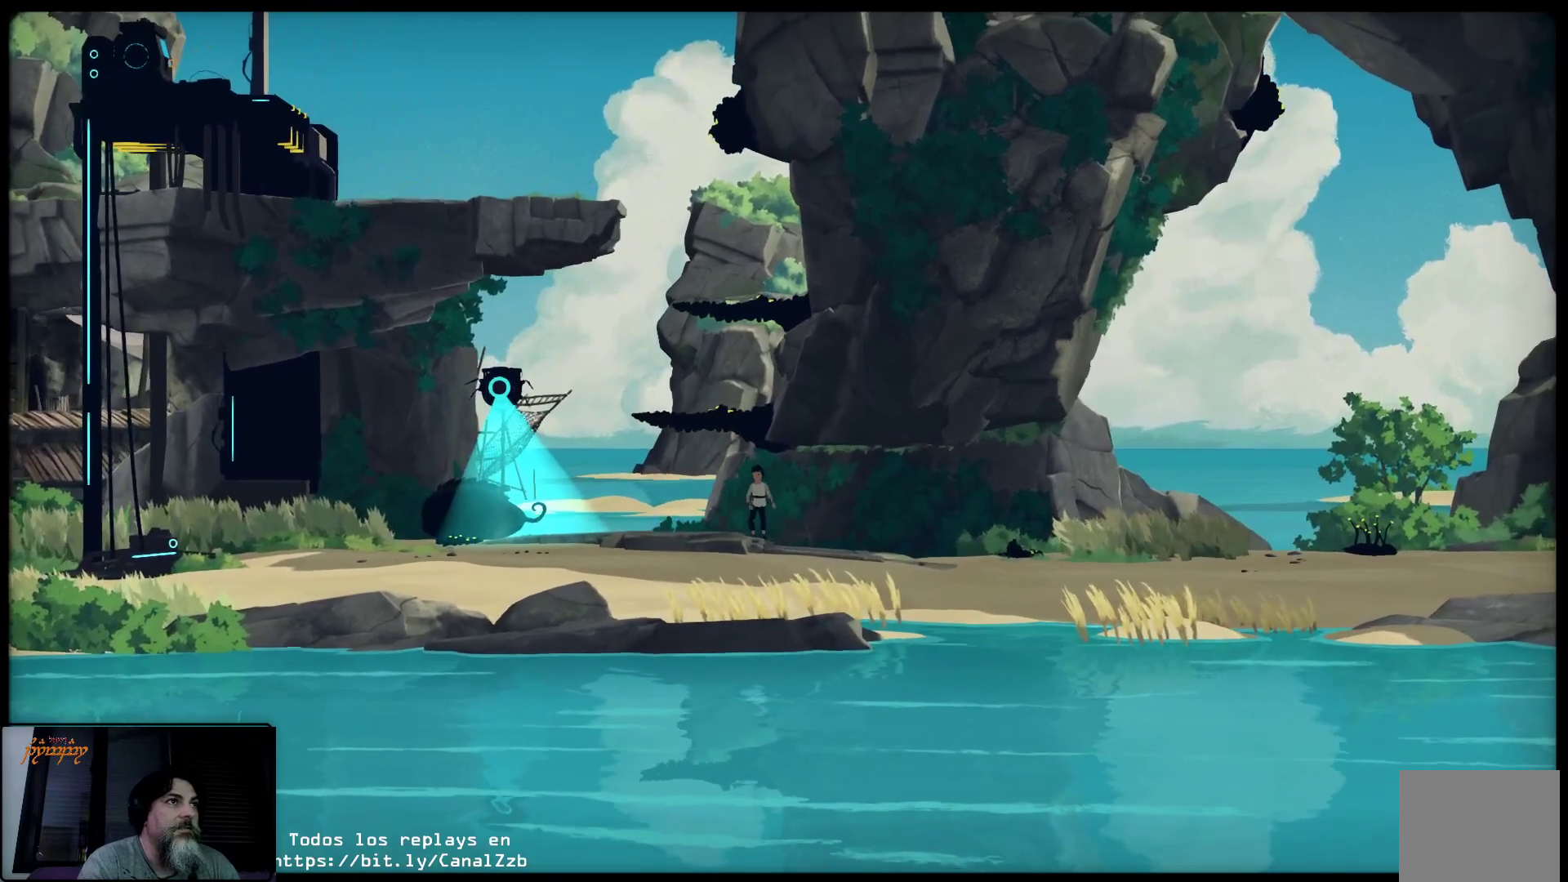
{"buttons": [], "left_stick": "right", "right_stick": "center", "events": [[67, "left_stick", "center"], [150, "left_stick", "right"]]}
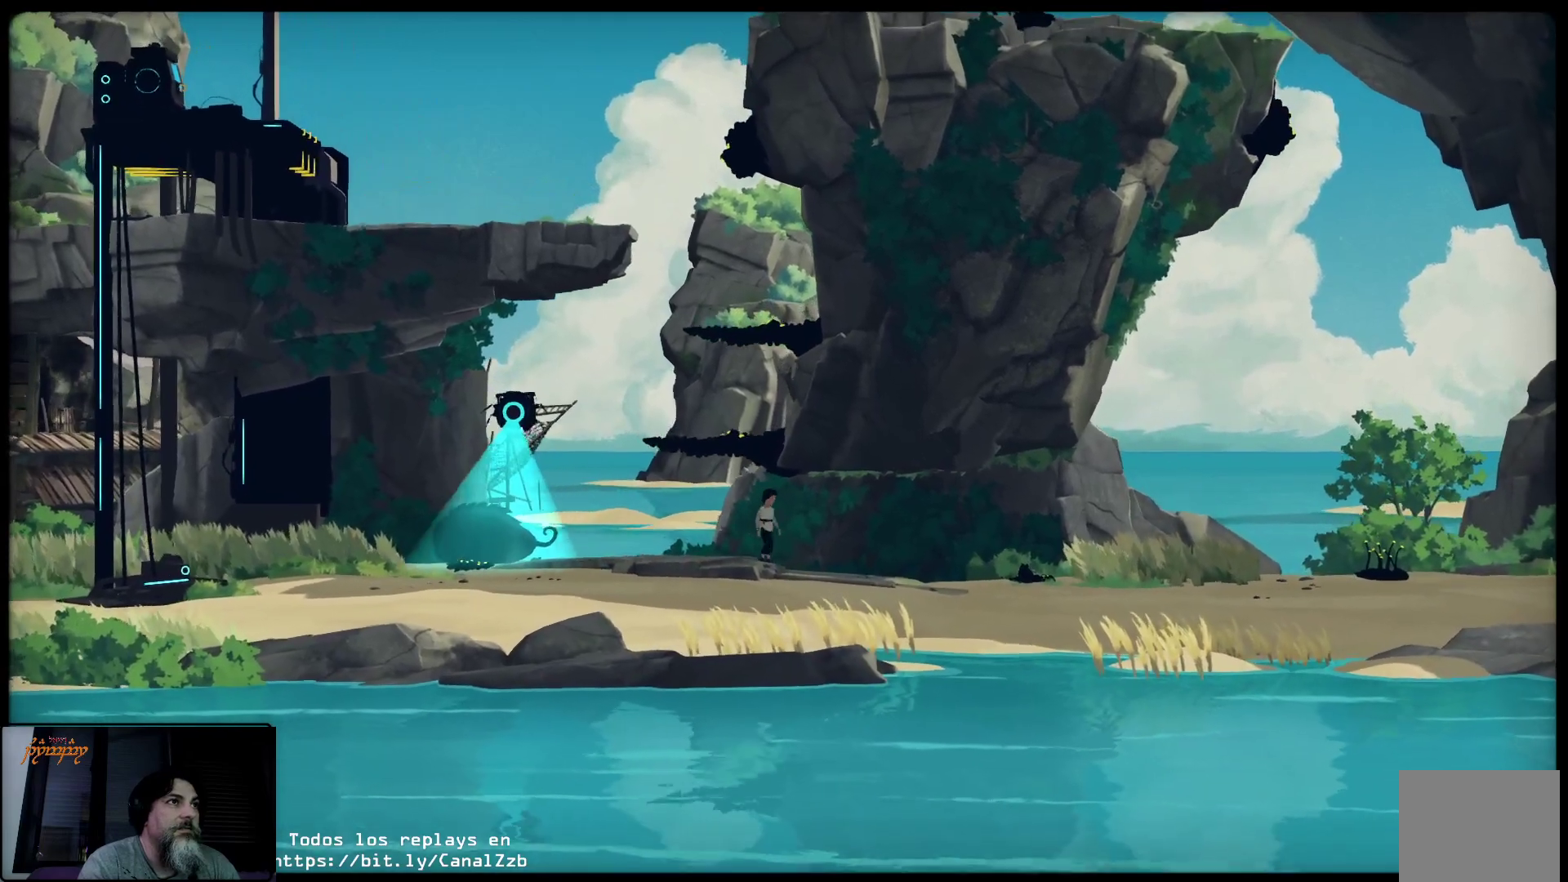
{"buttons": [], "left_stick": "left", "right_stick": "center", "events": [[217, "left_stick", "center"], [483, "left_stick", "left"]]}
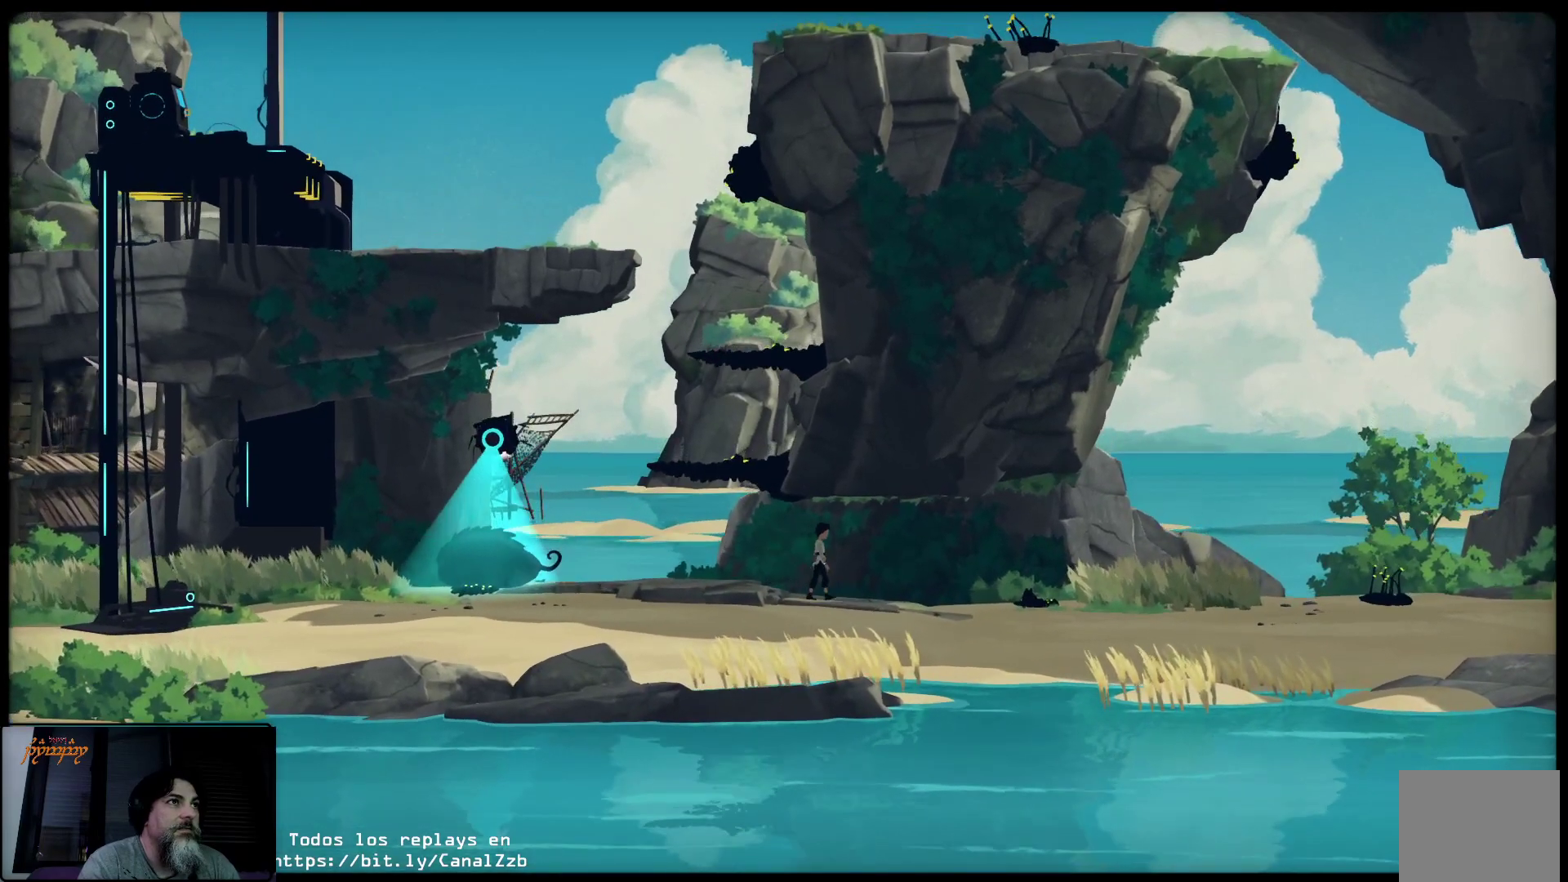
{"buttons": [], "left_stick": "left", "right_stick": "center", "events": []}
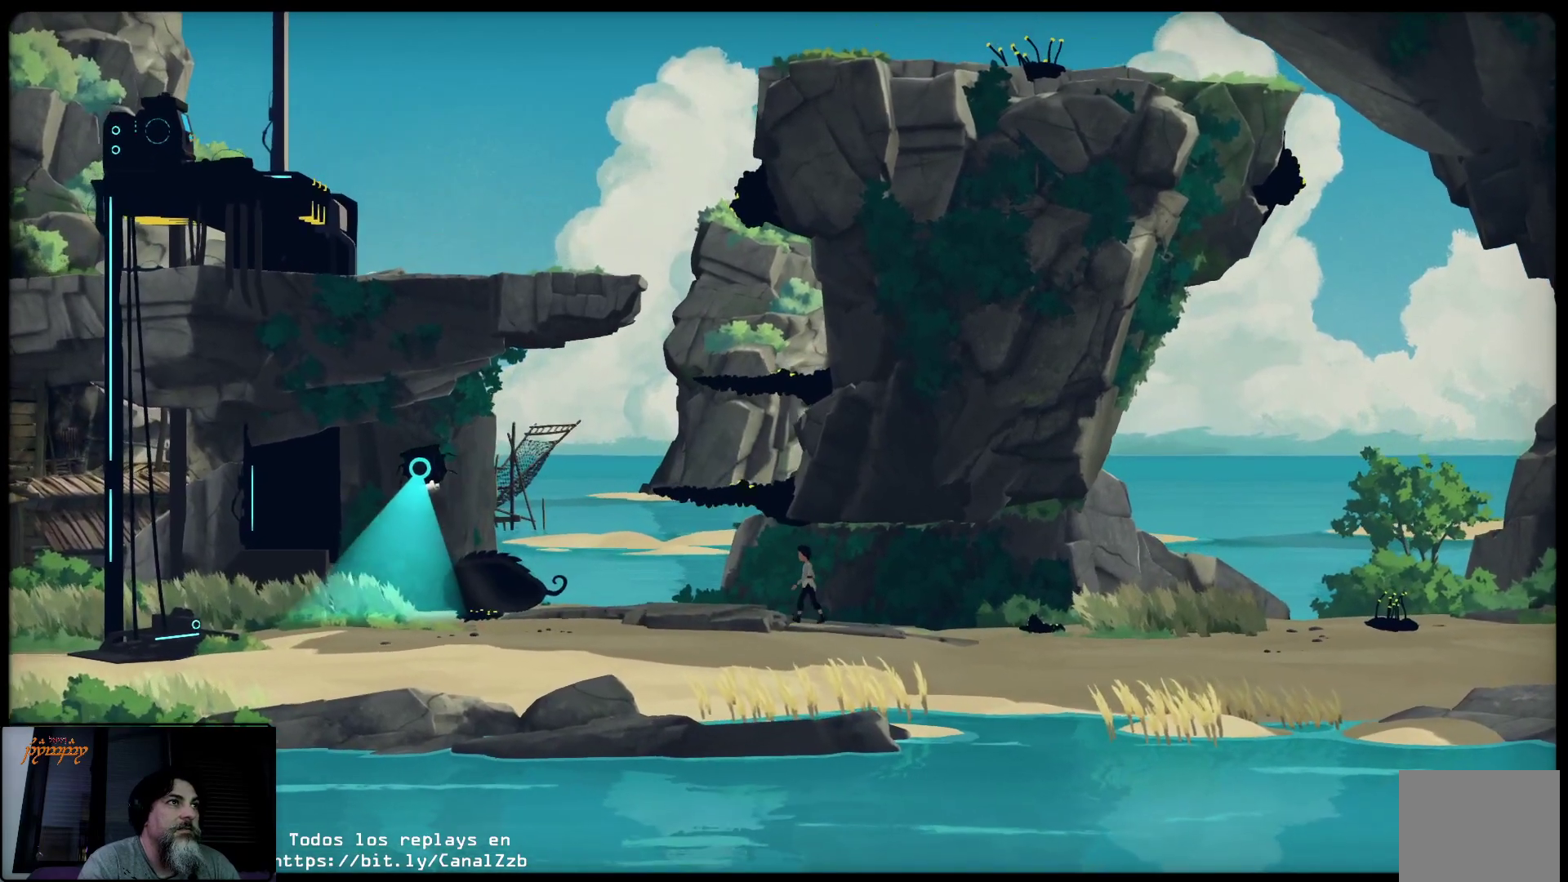
{"buttons": [], "left_stick": "left", "right_stick": "center", "events": []}
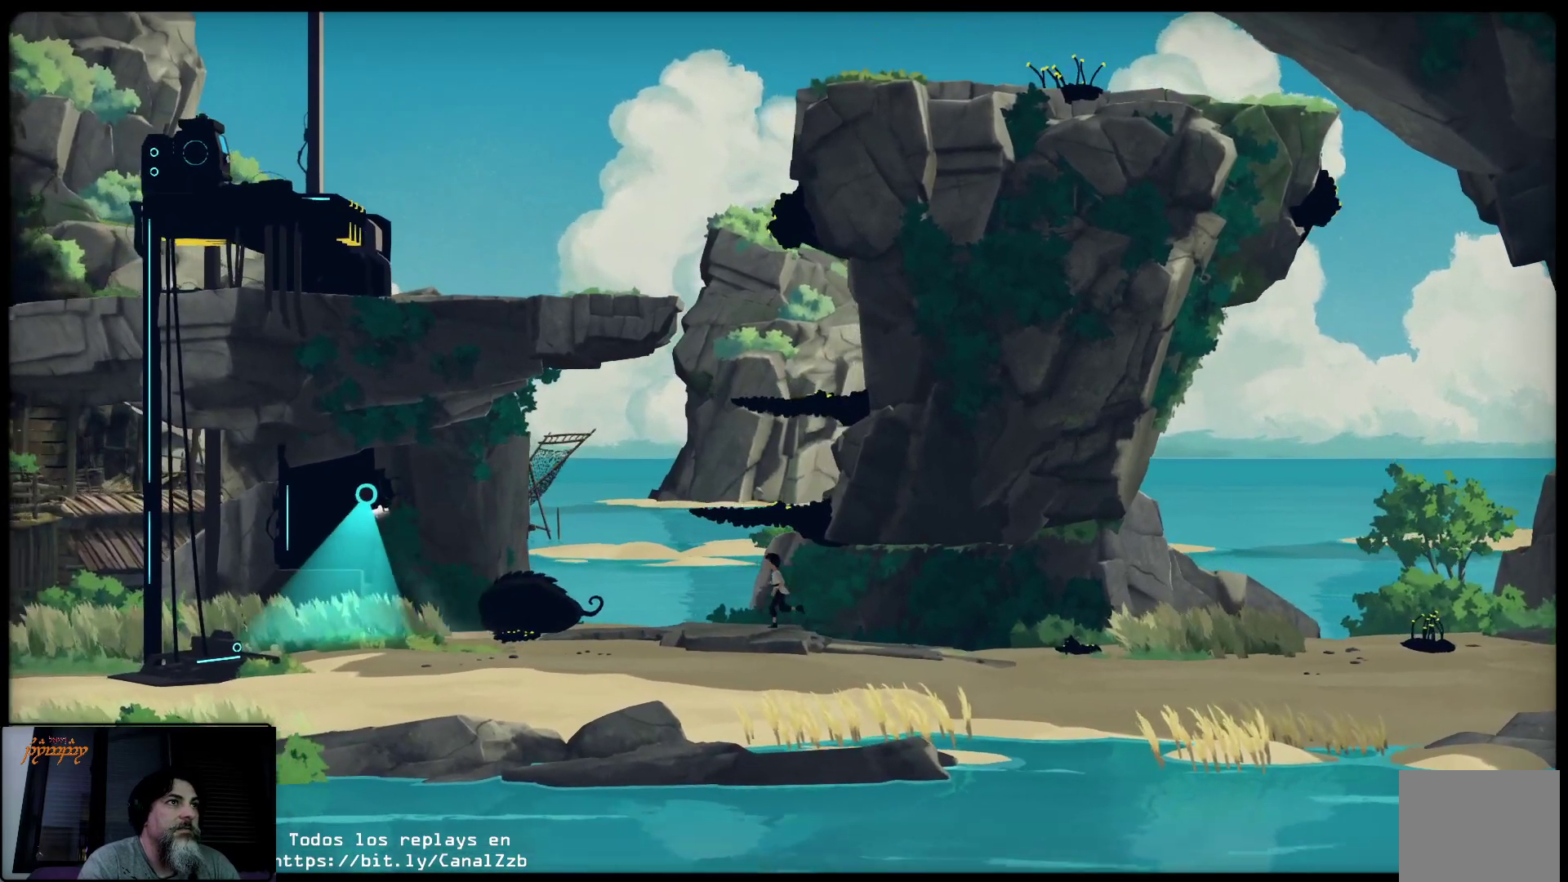
{"buttons": [], "left_stick": "left", "right_stick": "center", "events": []}
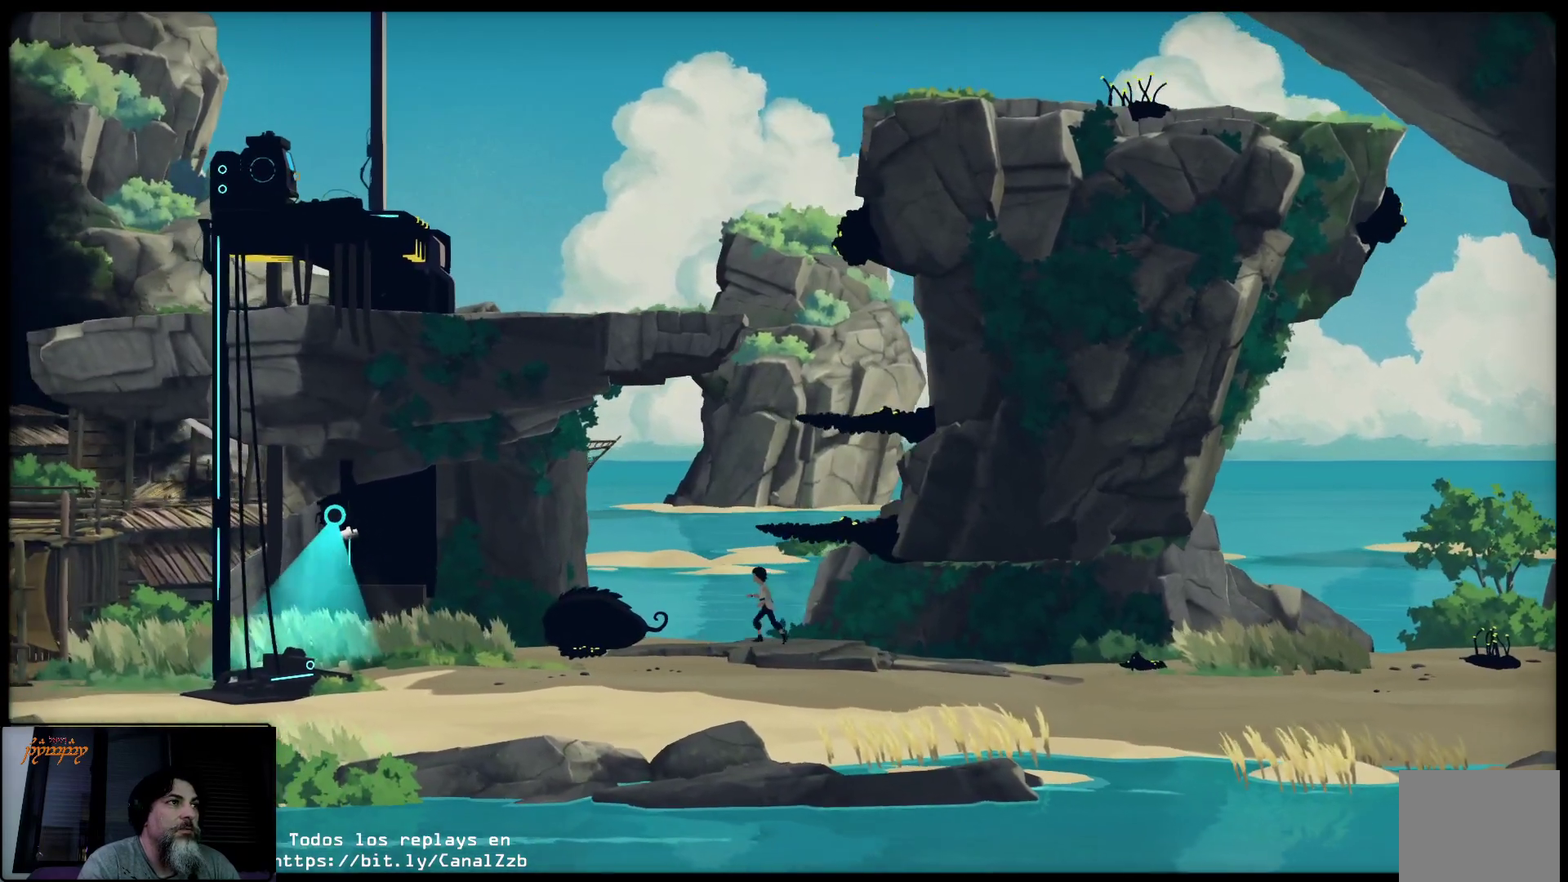
{"buttons": ["A"], "left_stick": "right", "right_stick": "center", "events": [[200, "left_stick", "center"], [267, "left_stick", "right"], [500, "A", "down"]]}
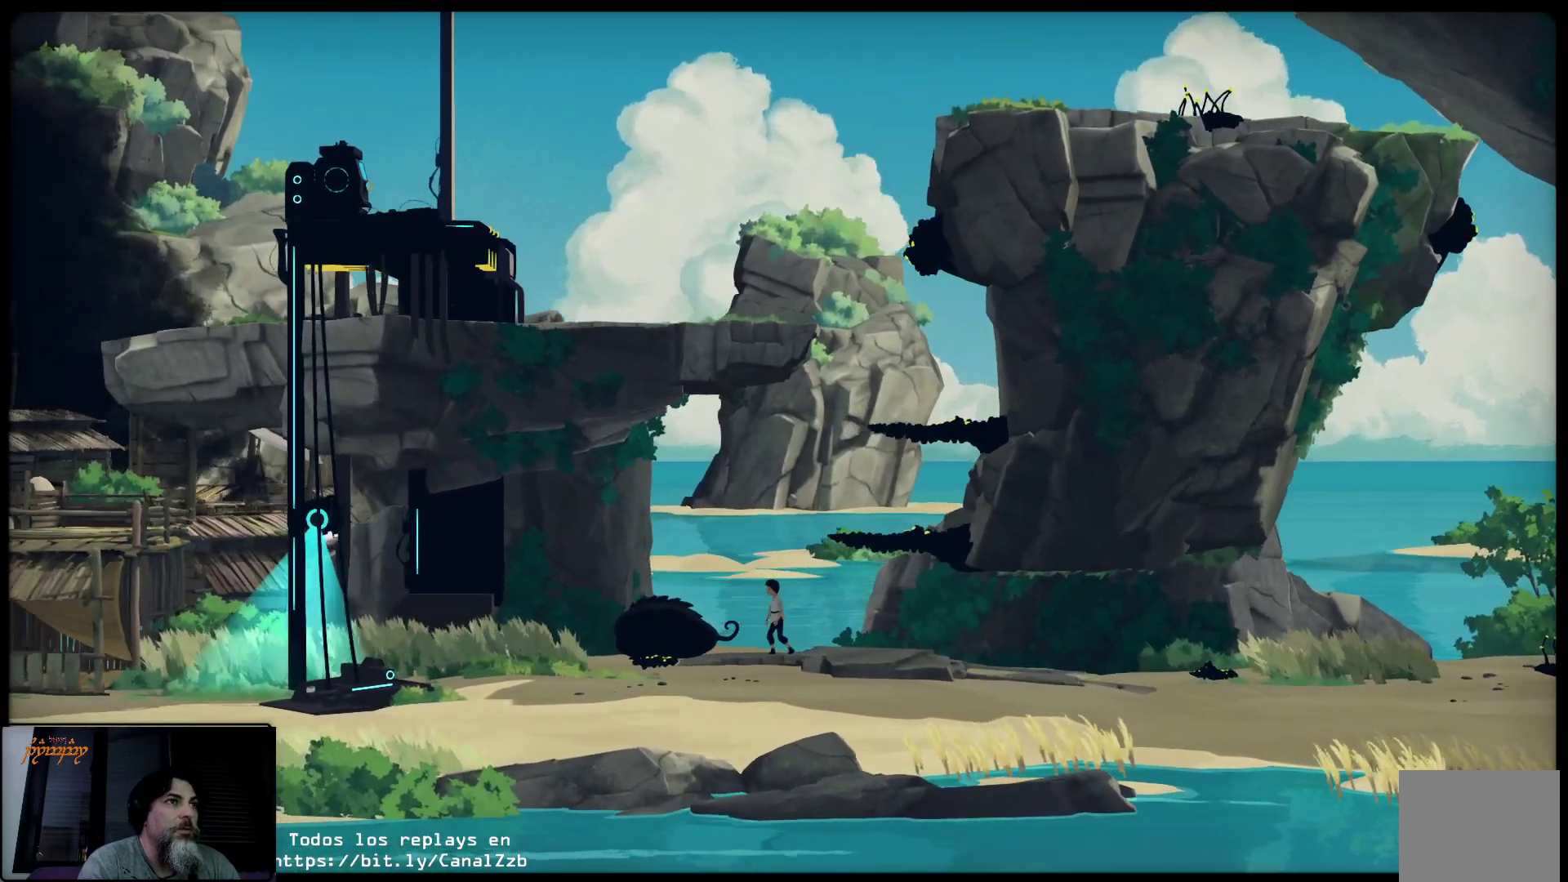
{"buttons": ["A"], "left_stick": "up-right", "right_stick": "center", "events": [[500, "left_stick", "up-right"]]}
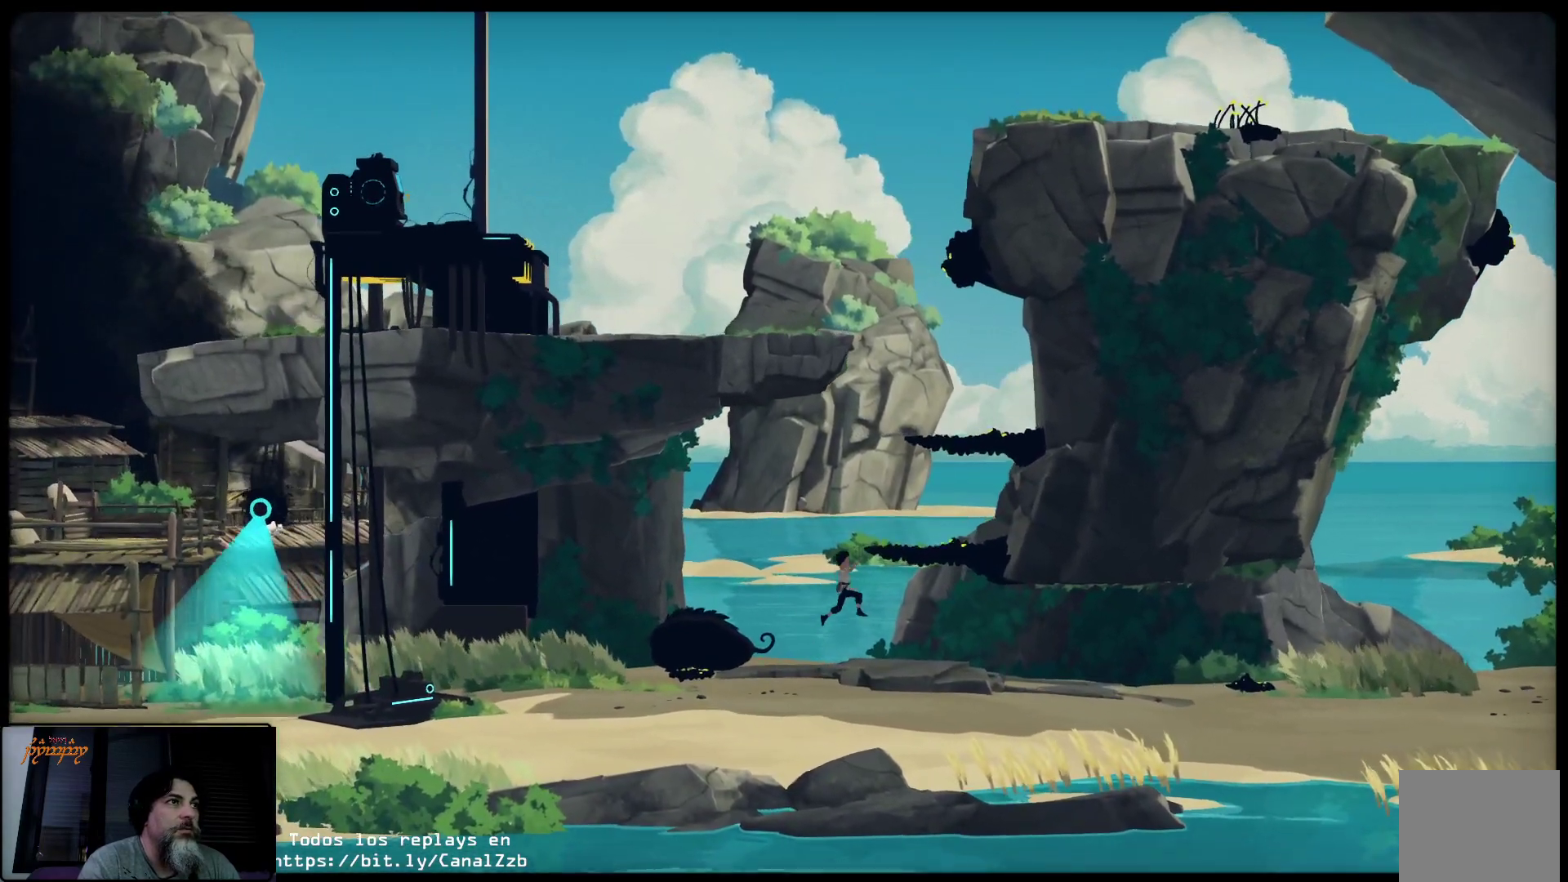
{"buttons": [], "left_stick": "up", "right_stick": "center", "events": [[33, "R1", "down"], [117, "R1", "up"], [283, "A", "up"], [383, "left_stick", "up"]]}
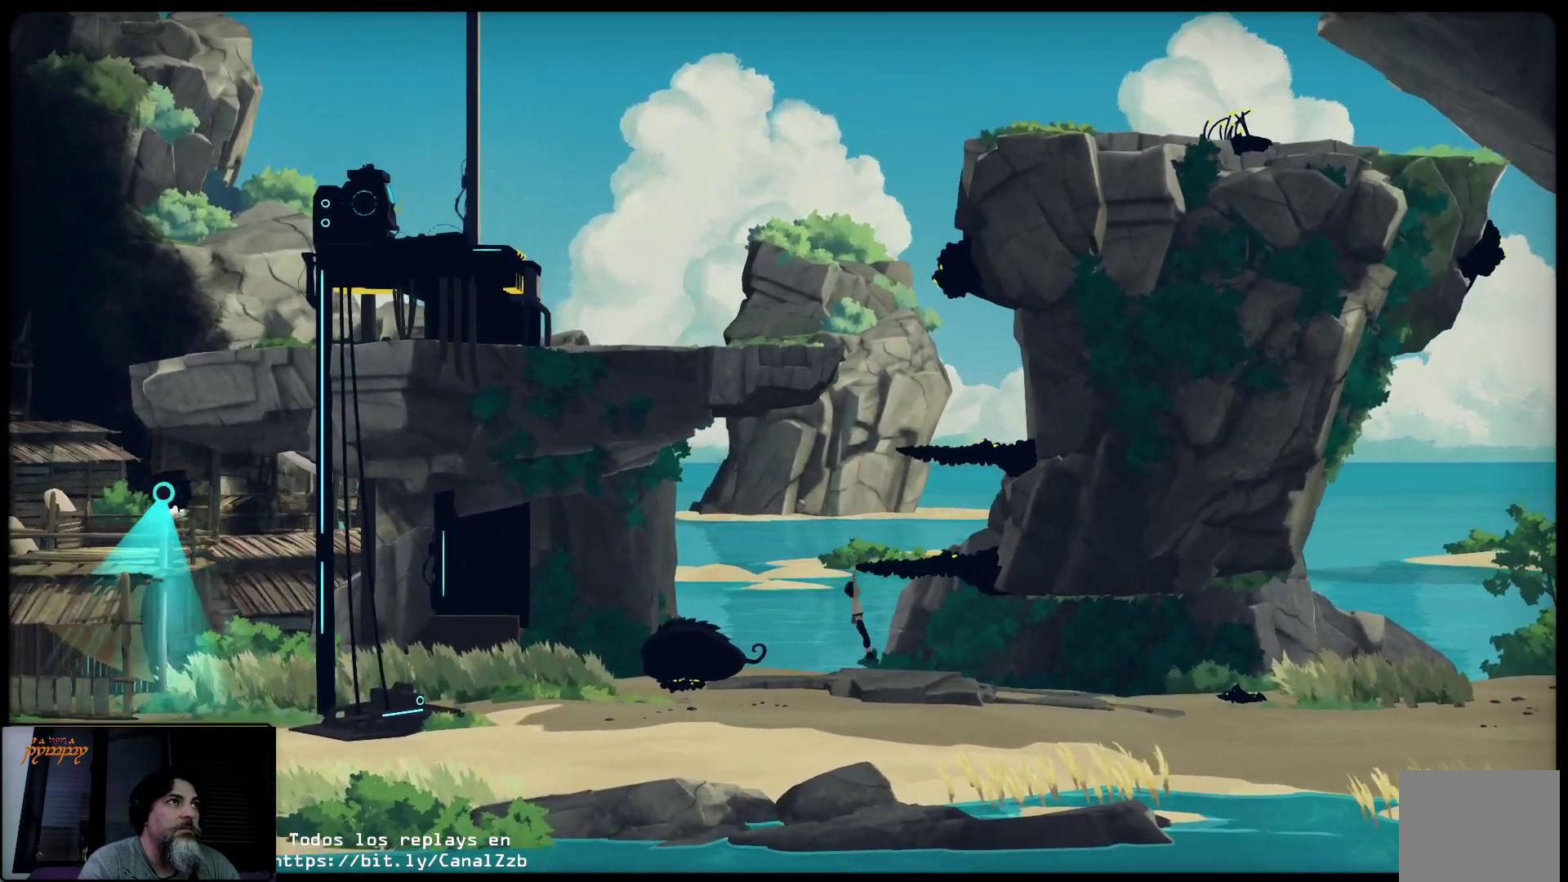
{"buttons": [], "left_stick": "up", "right_stick": "center", "events": []}
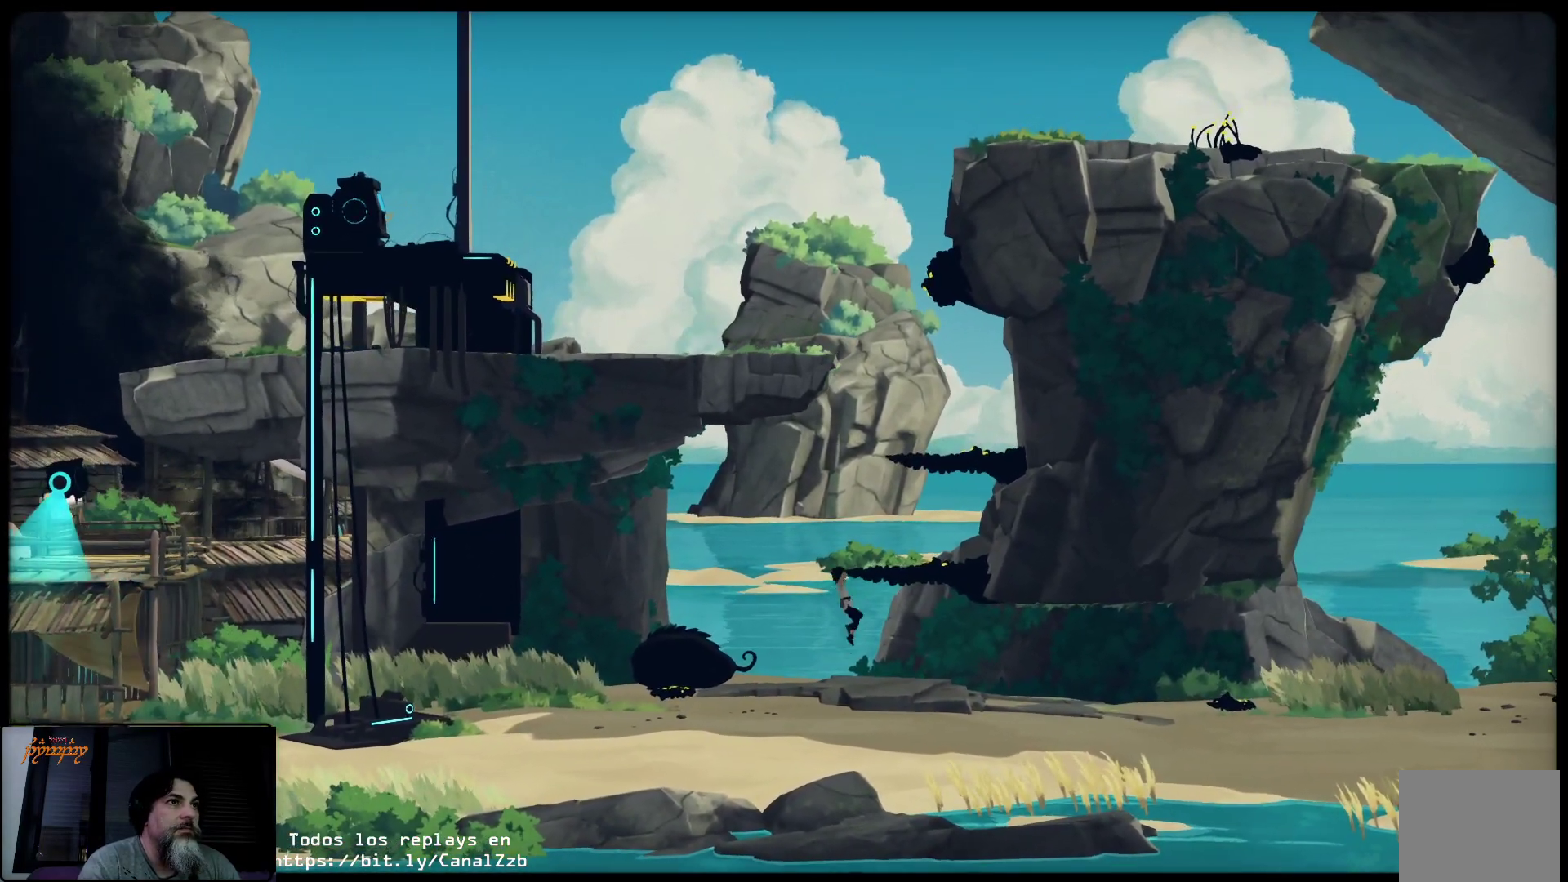
{"buttons": [], "left_stick": "center", "right_stick": "center", "events": [[250, "left_stick", "up-right"], [467, "left_stick", "center"]]}
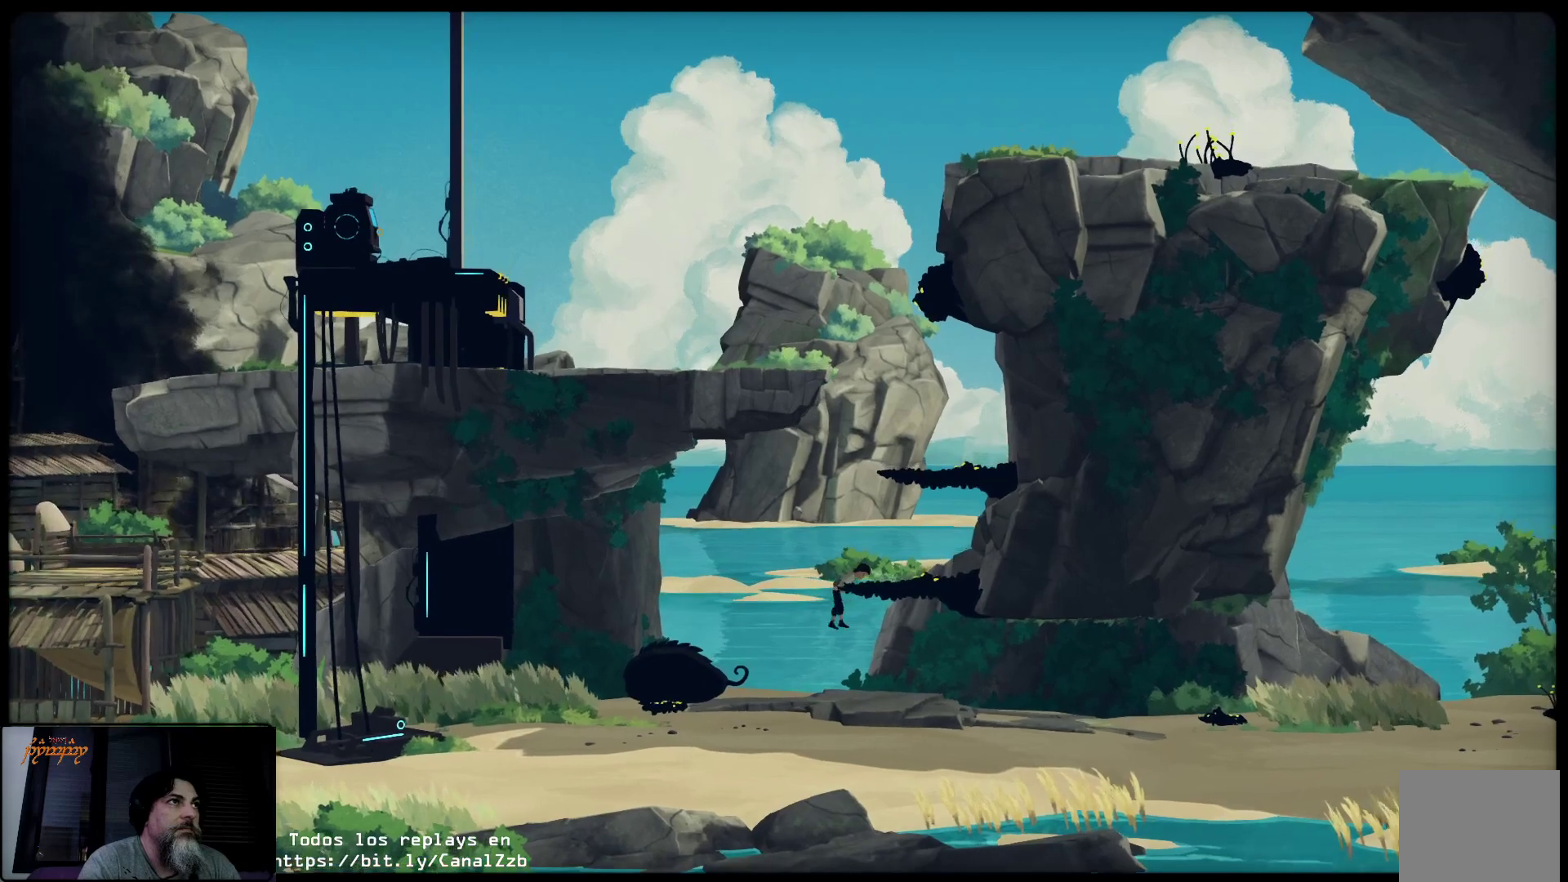
{"buttons": [], "left_stick": "up", "right_stick": "center", "events": [[350, "left_stick", "up"]]}
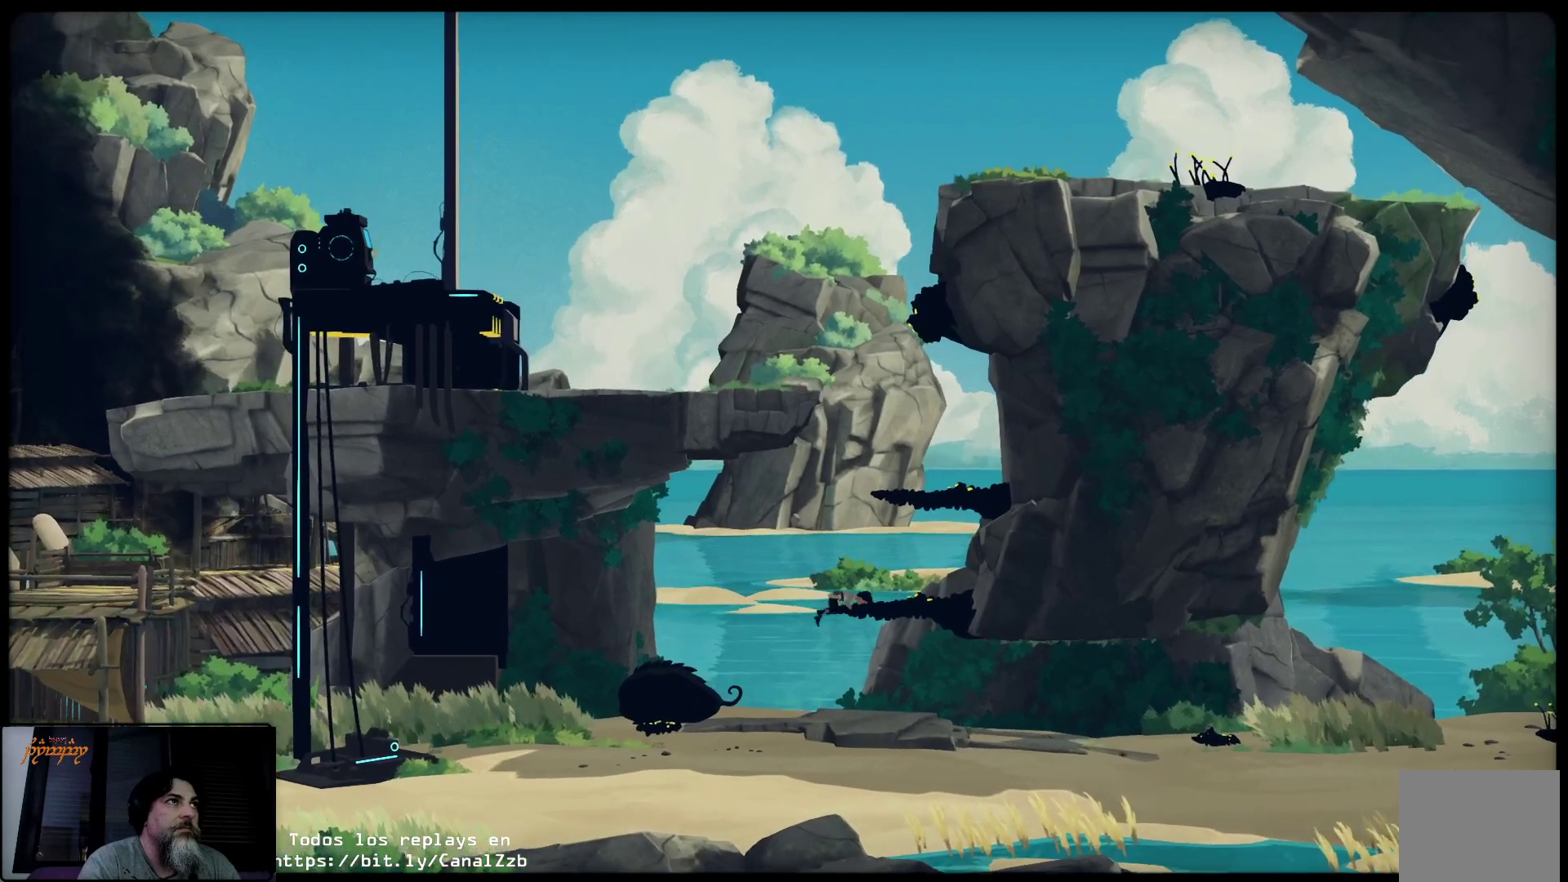
{"buttons": [], "left_stick": "up-right", "right_stick": "center", "events": [[67, "left_stick", "up-right"]]}
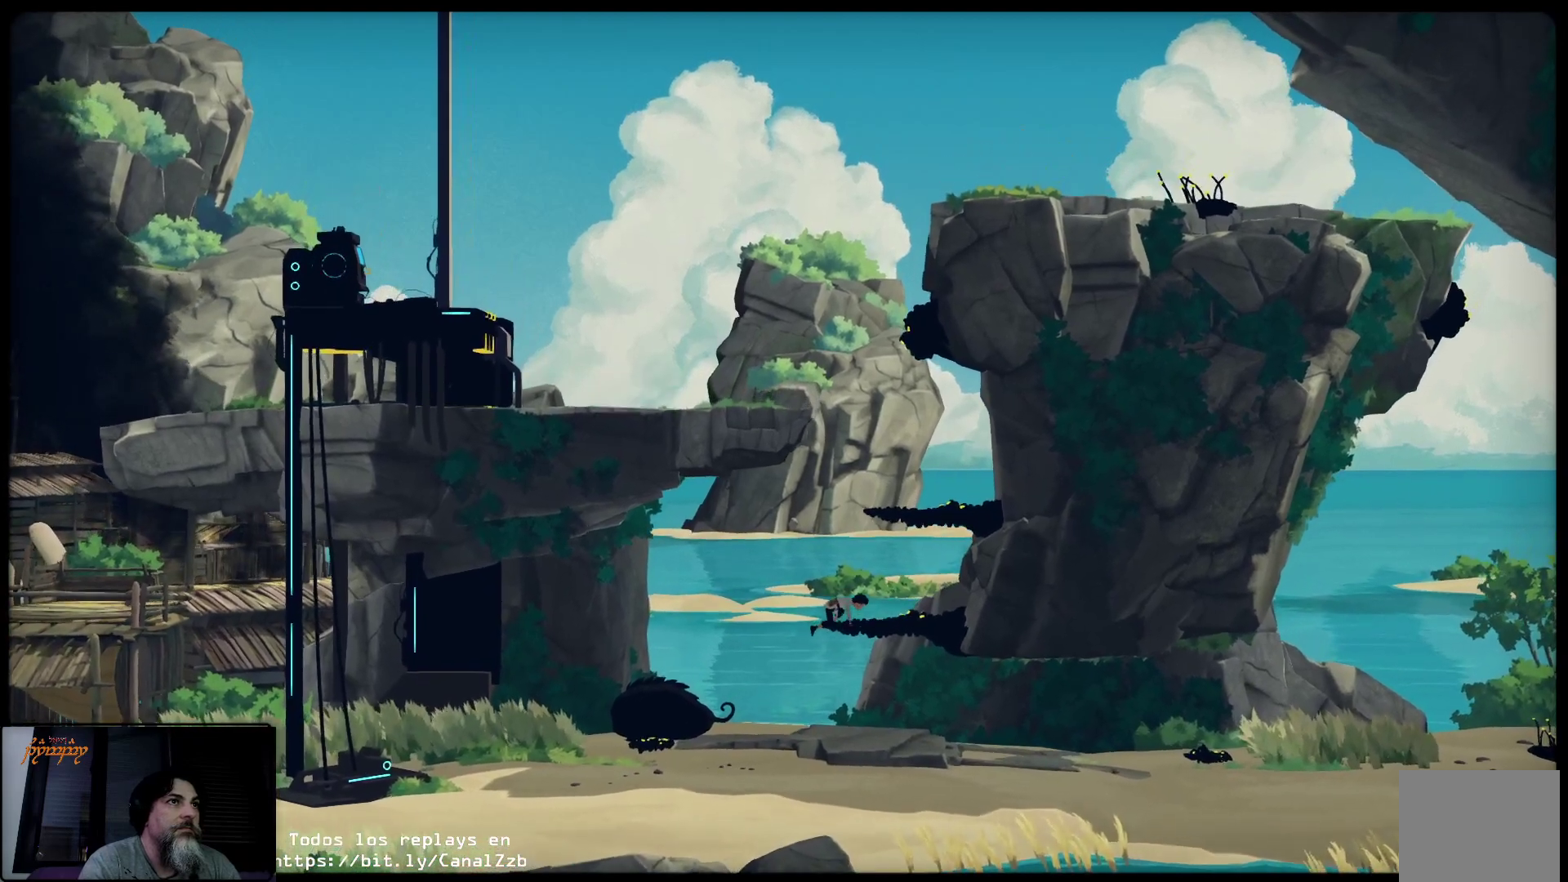
{"buttons": ["A"], "left_stick": "up", "right_stick": "center", "events": [[133, "A", "down"], [200, "A", "up"], [200, "left_stick", "up"], [300, "A", "down"], [433, "A", "up"], [483, "A", "down"]]}
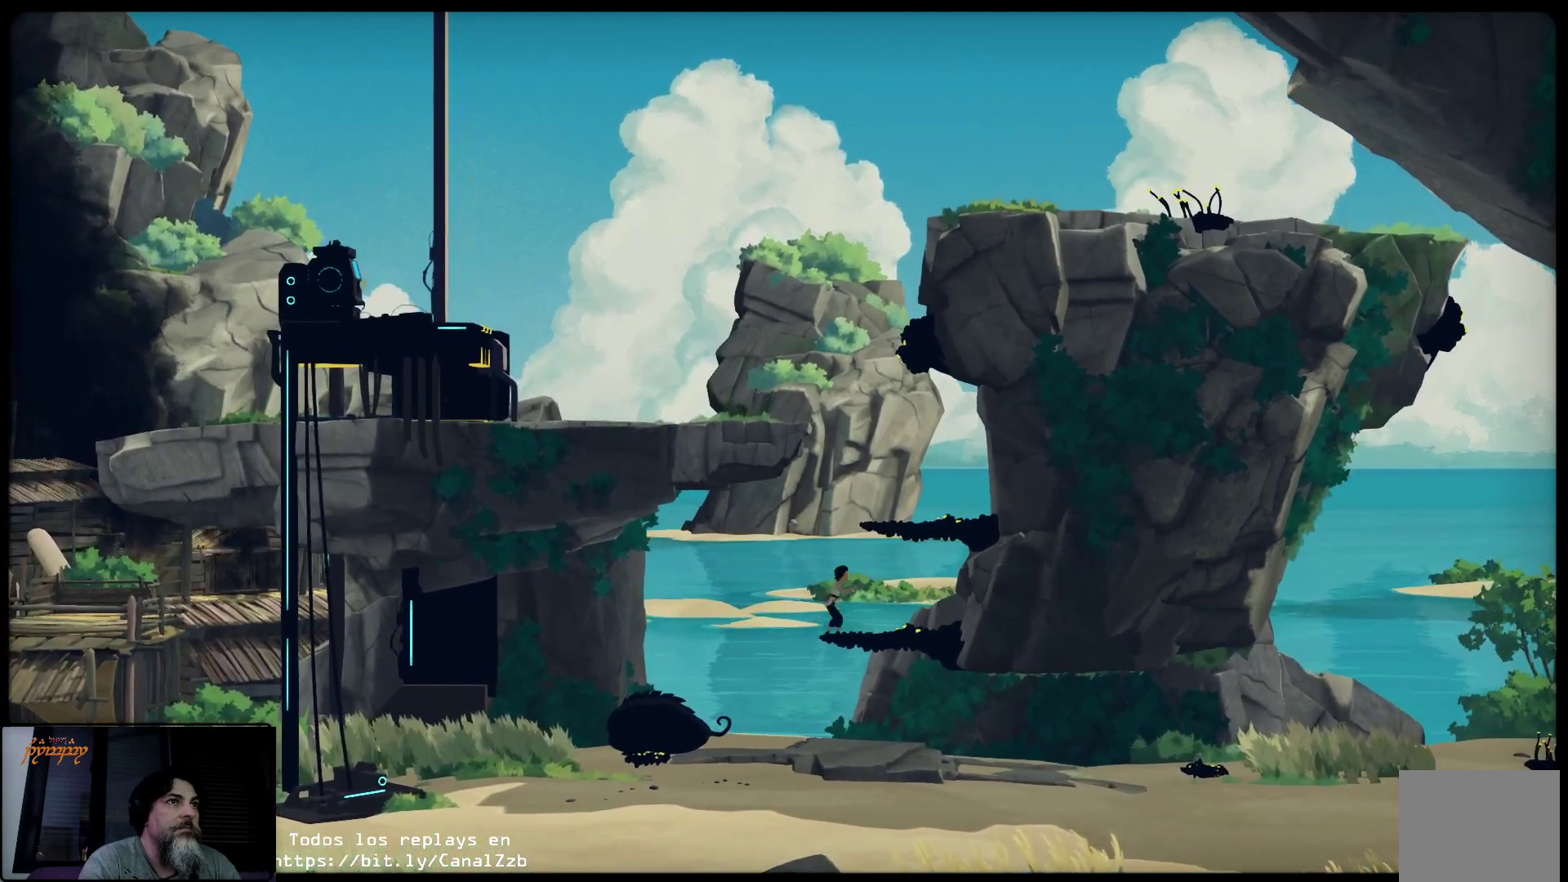
{"buttons": [], "left_stick": "up", "right_stick": "center", "events": [[50, "A", "up"], [150, "A", "down"], [200, "left_stick", "up-right"], [250, "A", "up"], [283, "A", "down"], [383, "A", "up"], [483, "left_stick", "up"]]}
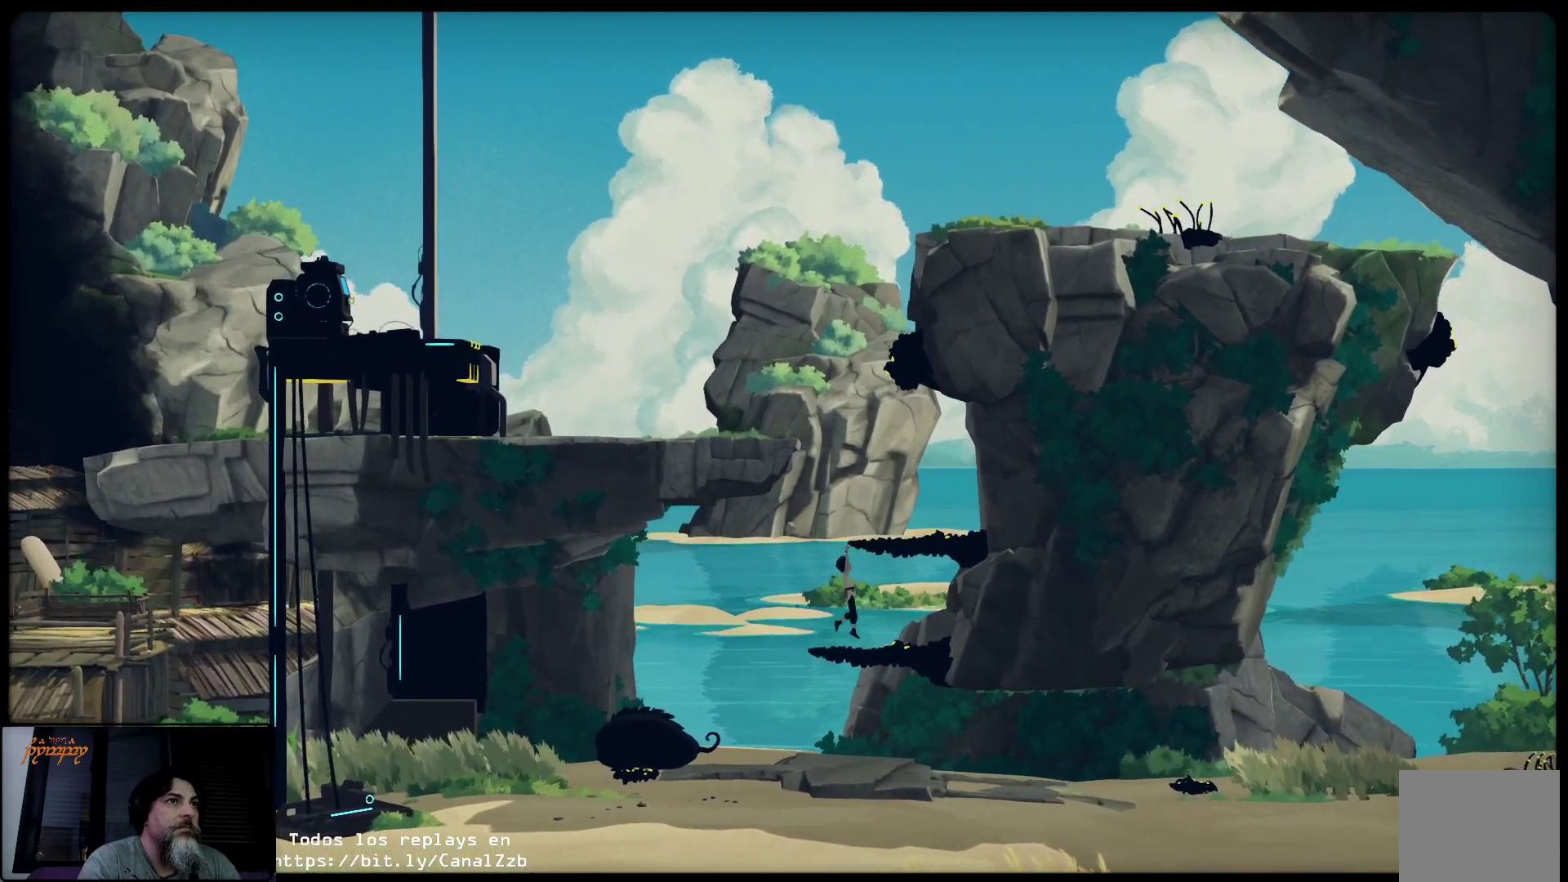
{"buttons": [], "left_stick": "up", "right_stick": "center", "events": []}
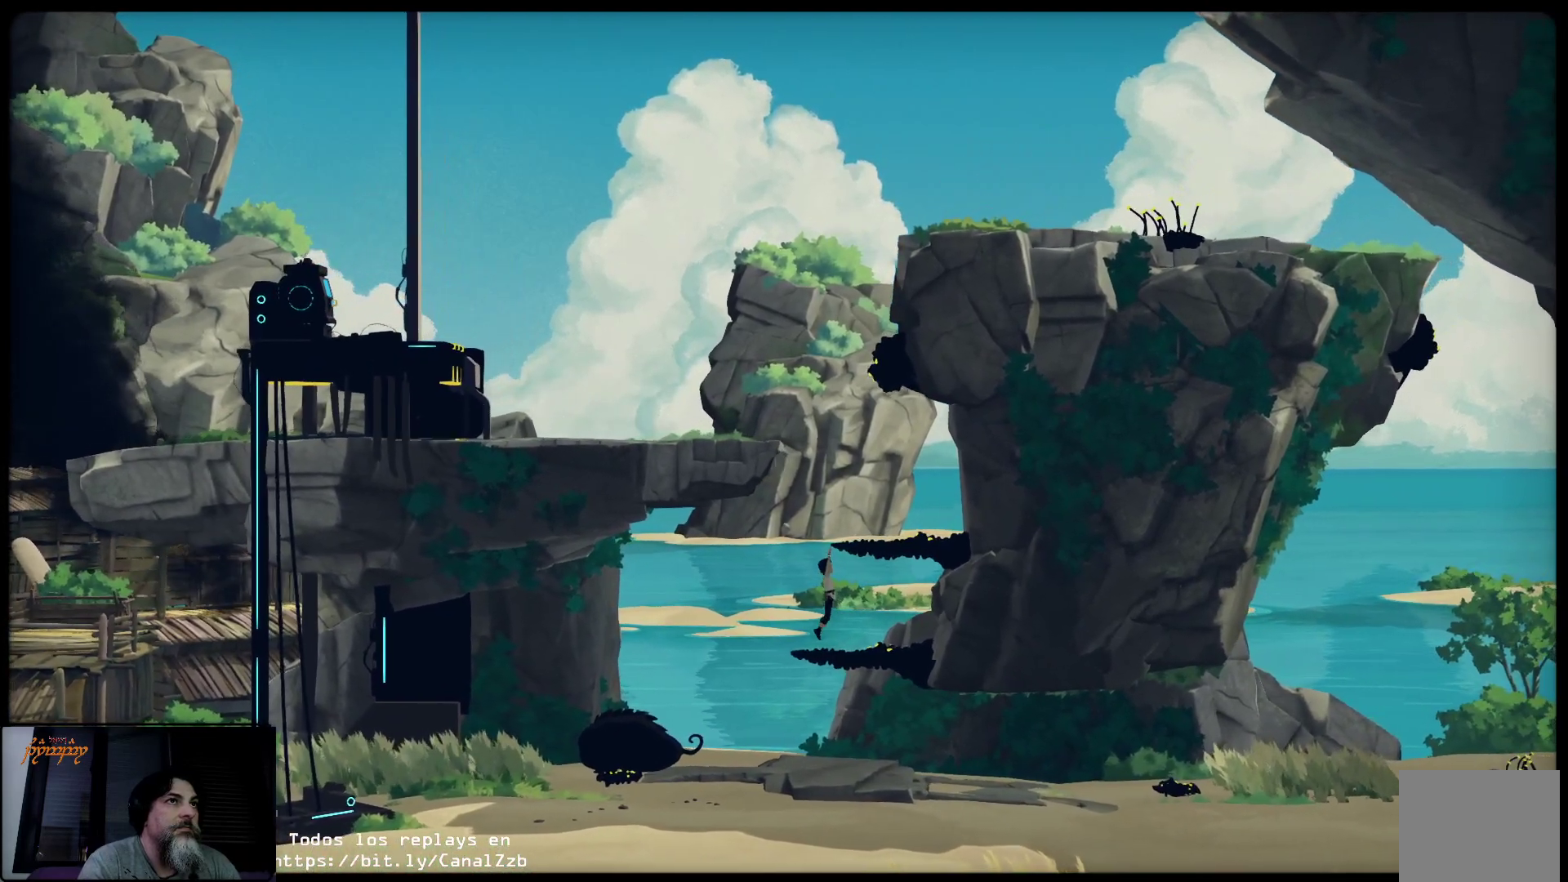
{"buttons": [], "left_stick": "up", "right_stick": "center", "events": []}
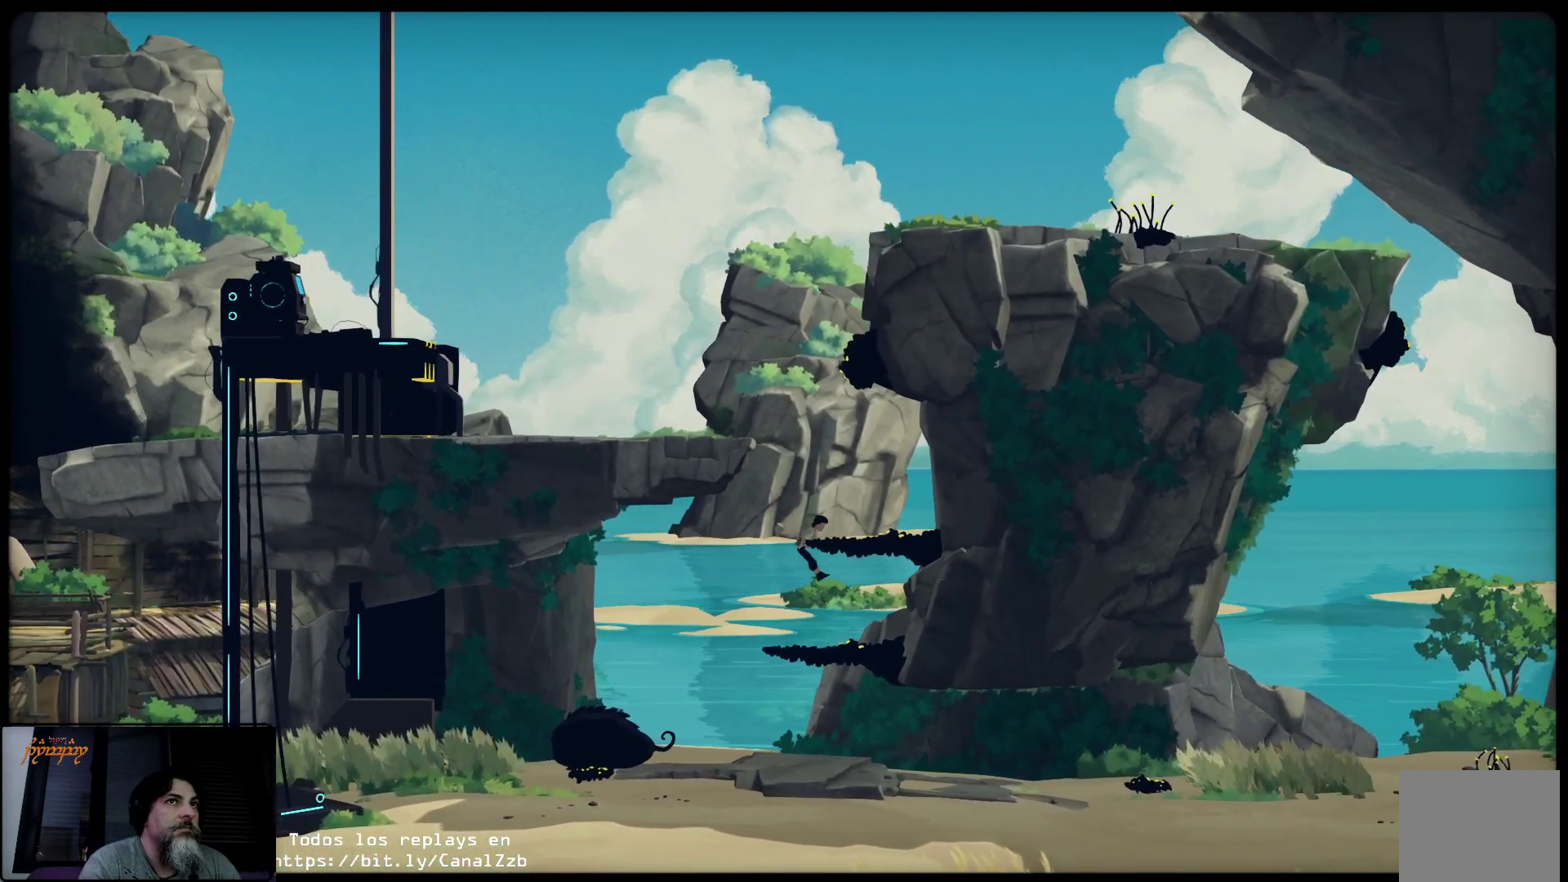
{"buttons": [], "left_stick": "center", "right_stick": "center", "events": [[67, "left_stick", "up-right"], [233, "left_stick", "up"], [333, "left_stick", "center"]]}
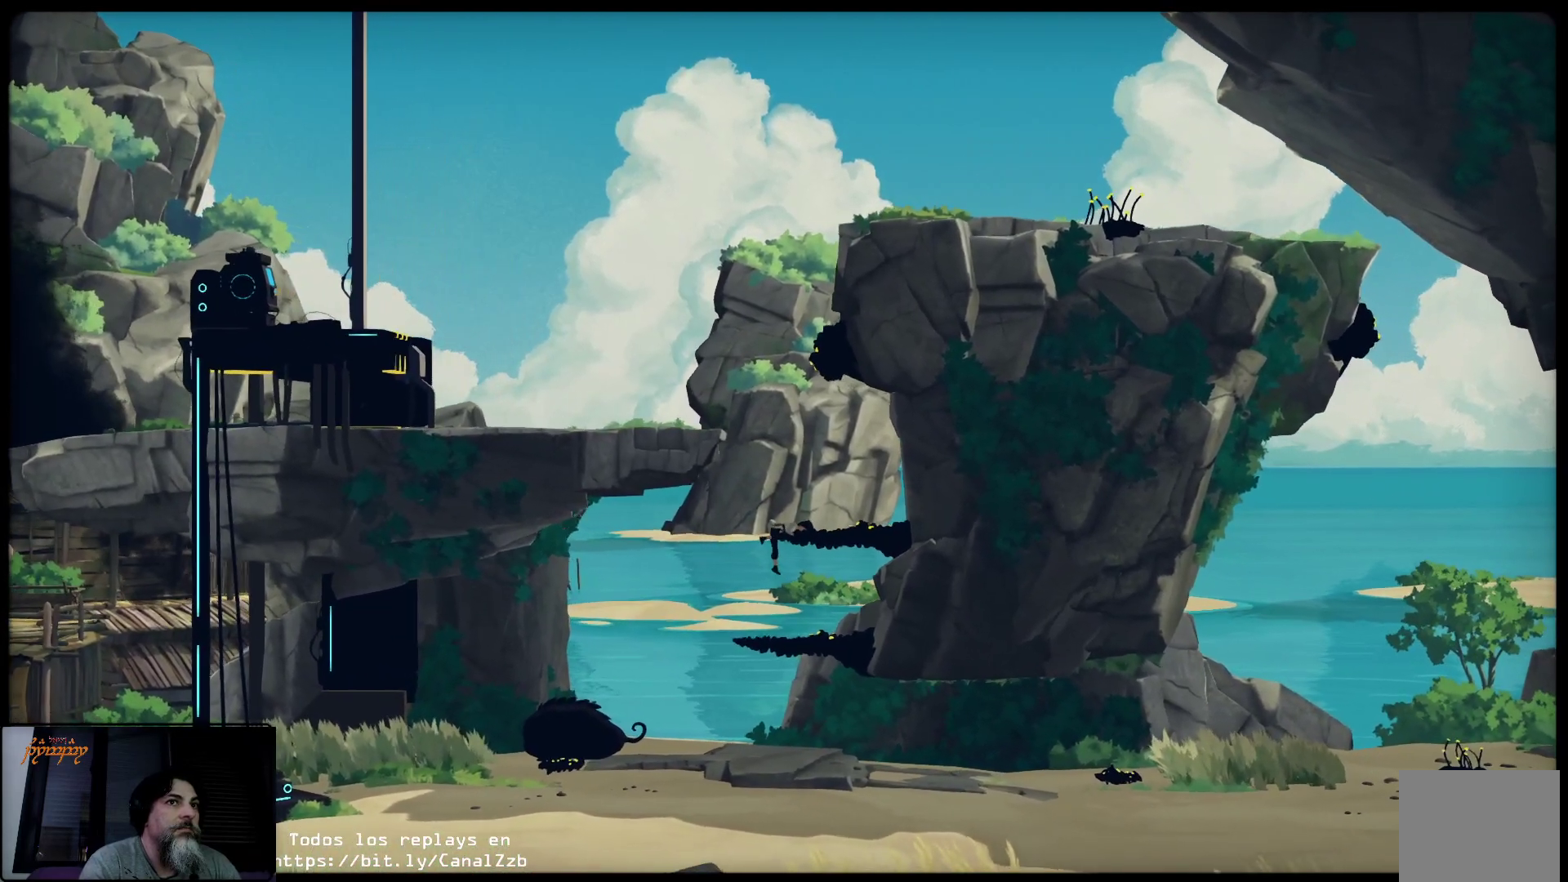
{"buttons": [], "left_stick": "center", "right_stick": "center", "events": []}
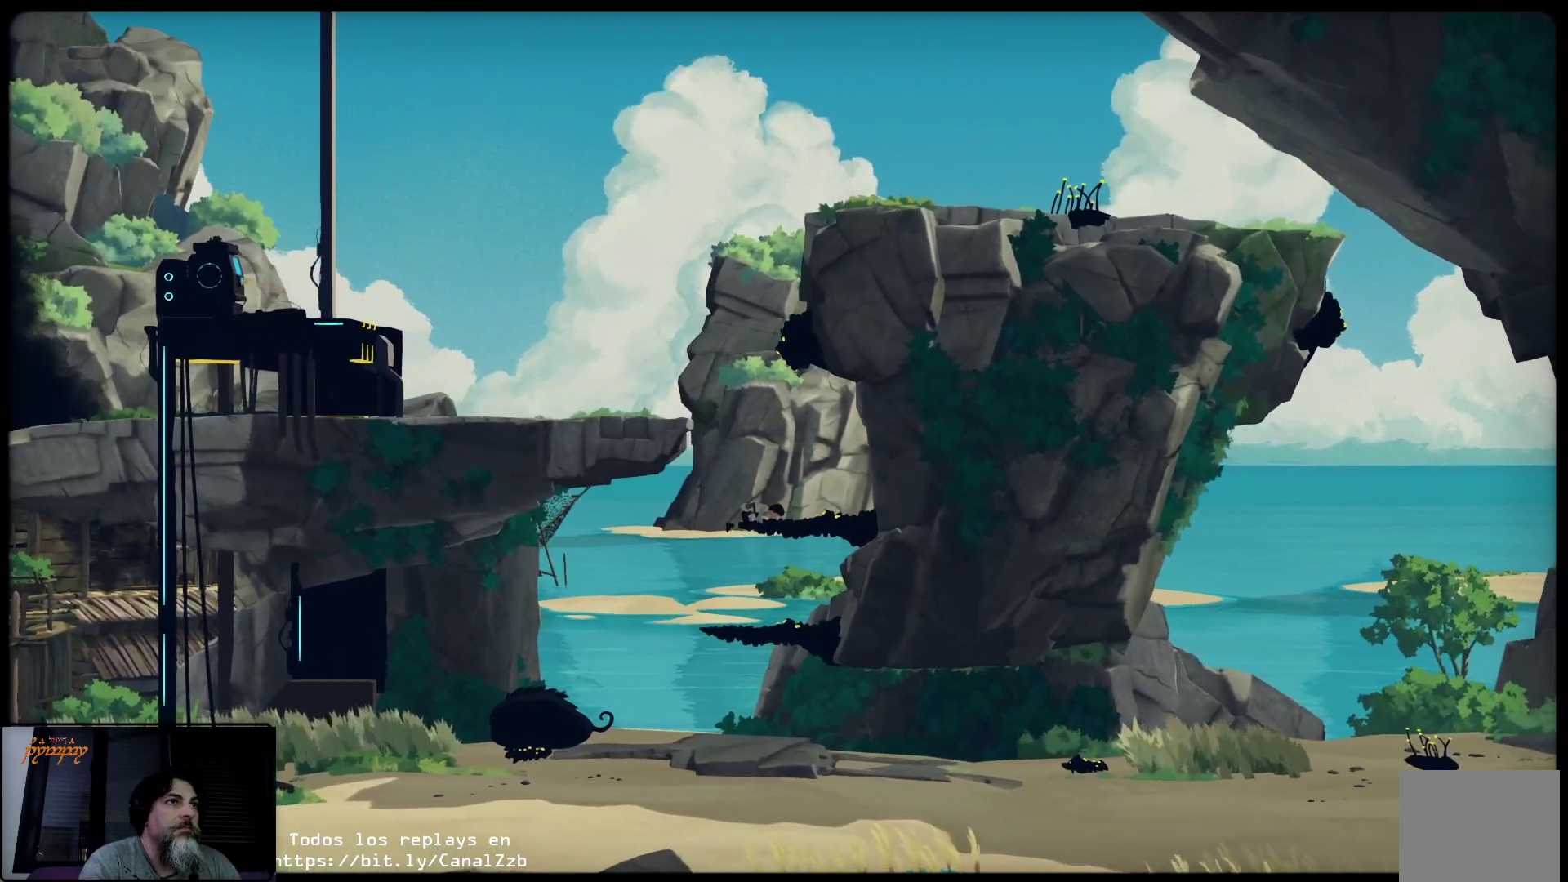
{"buttons": [], "left_stick": "center", "right_stick": "center", "events": [[217, "left_stick", "left"], [483, "left_stick", "center"]]}
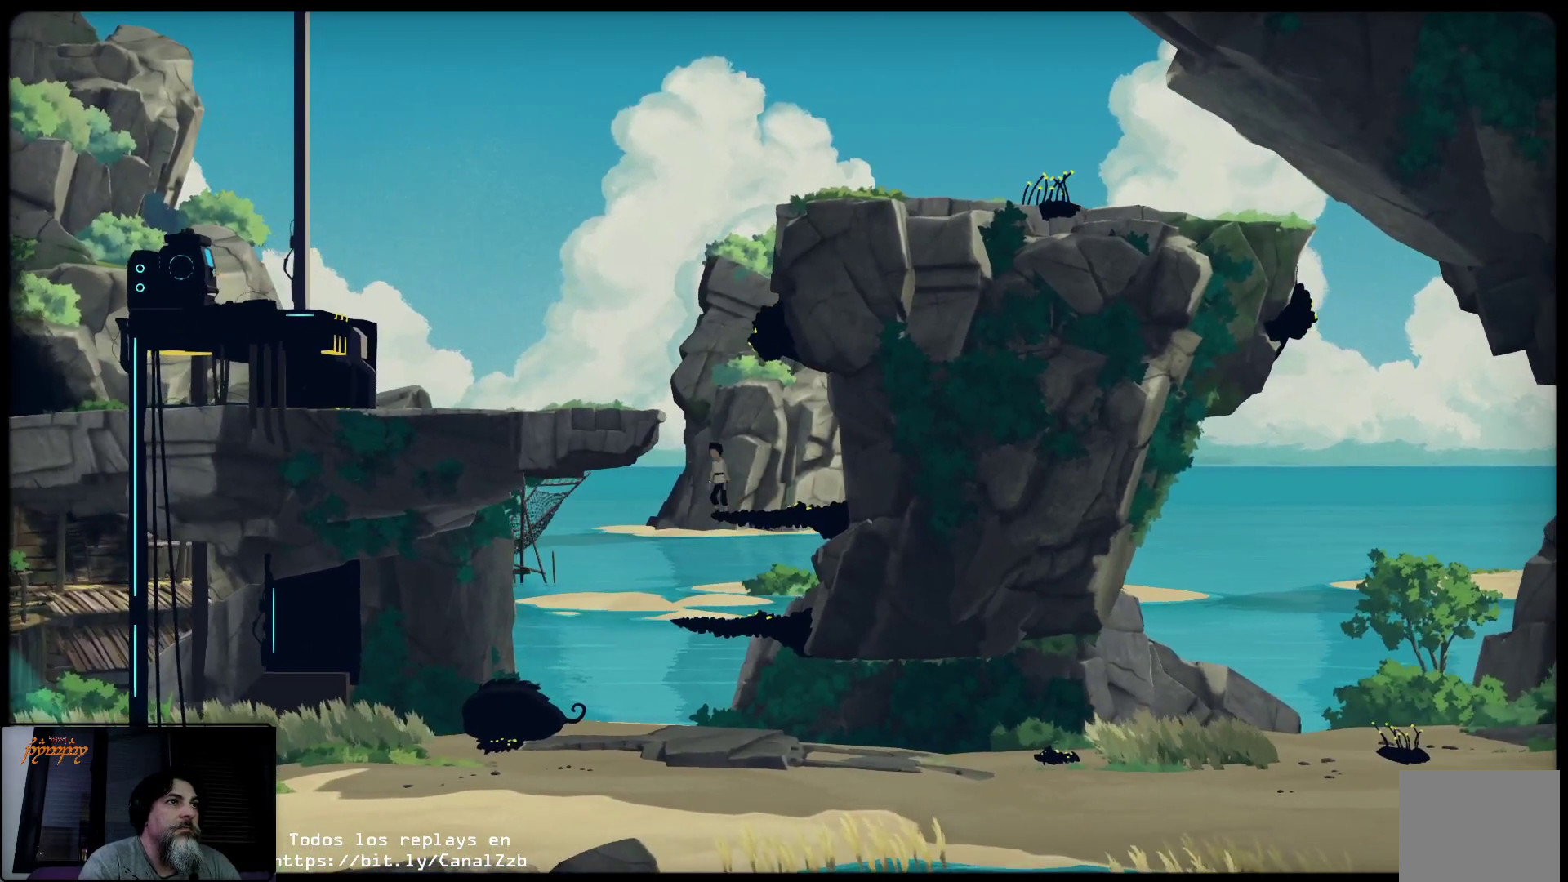
{"buttons": ["A"], "left_stick": "center", "right_stick": "center", "events": [[417, "A", "down"]]}
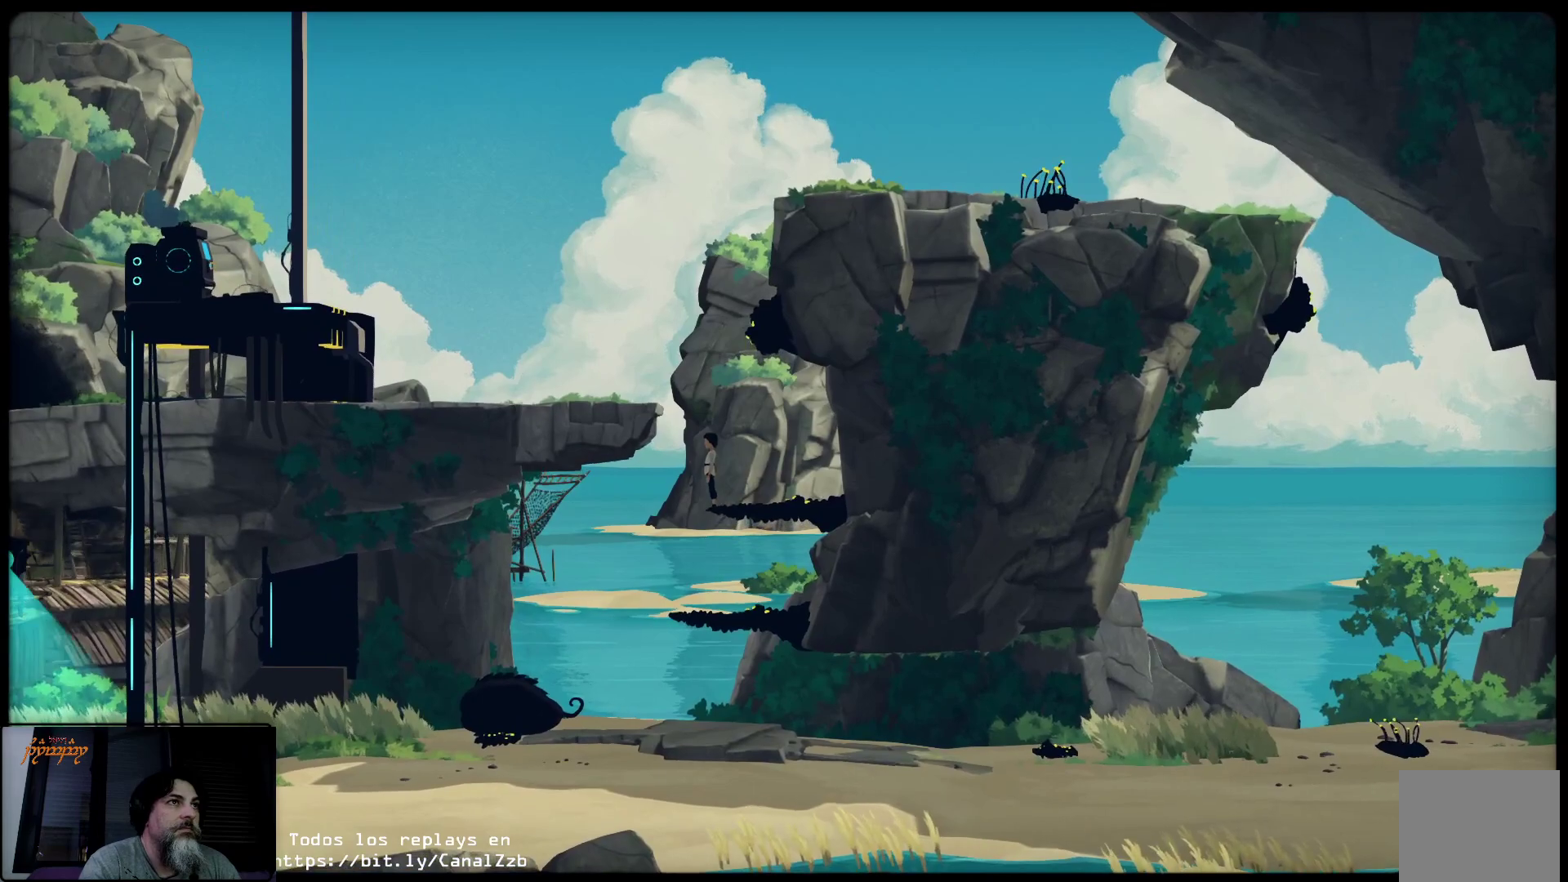
{"buttons": ["A"], "left_stick": "left", "right_stick": "center", "events": [[400, "left_stick", "left"]]}
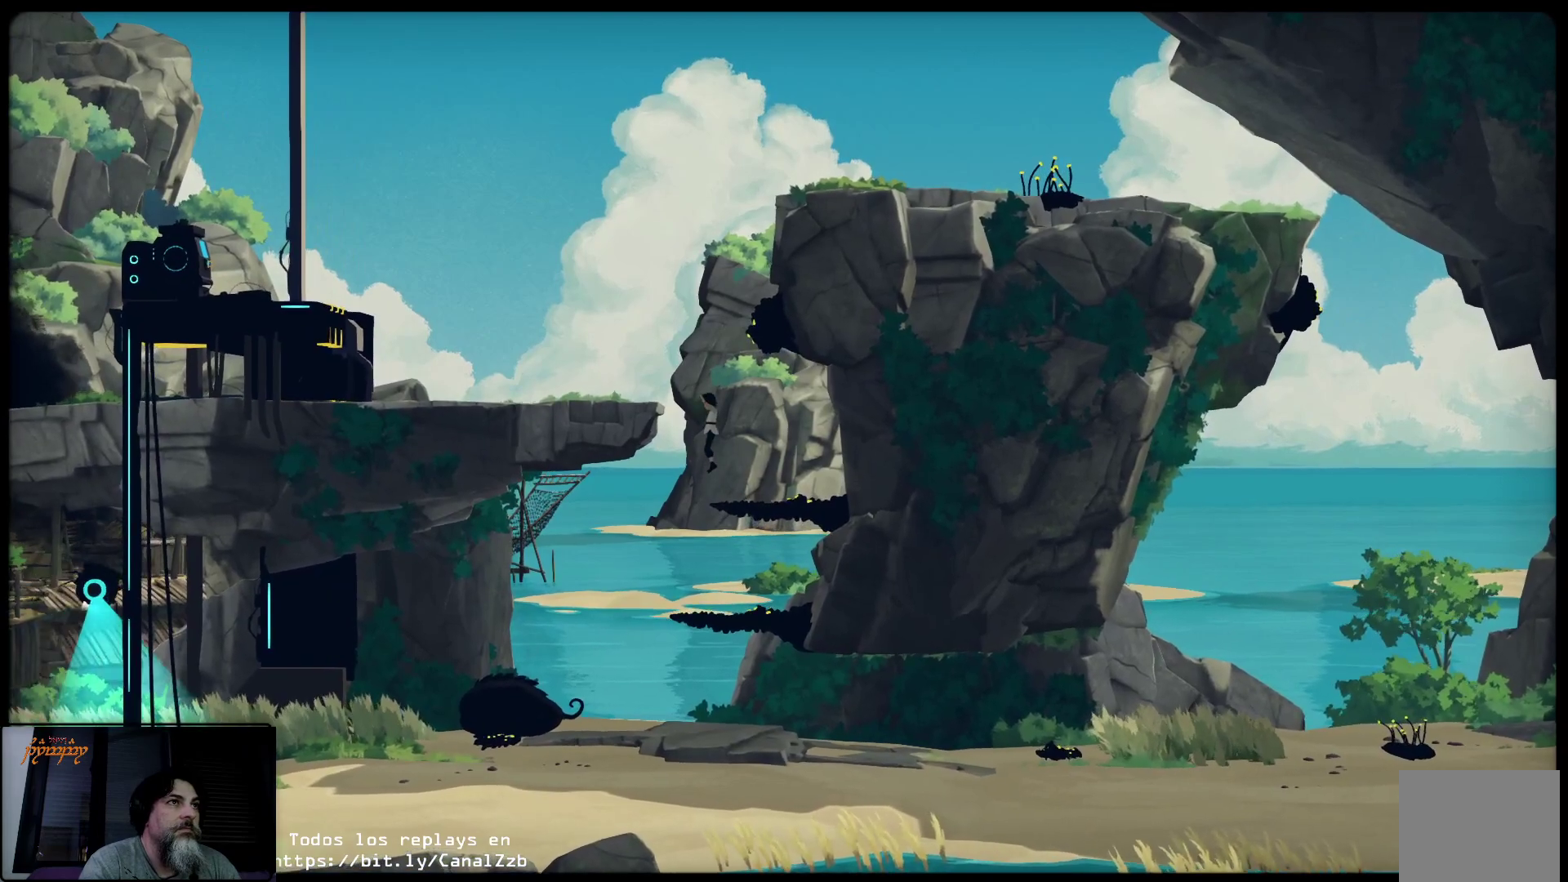
{"buttons": ["A"], "left_stick": "up-right", "right_stick": "center", "events": [[267, "left_stick", "up-right"]]}
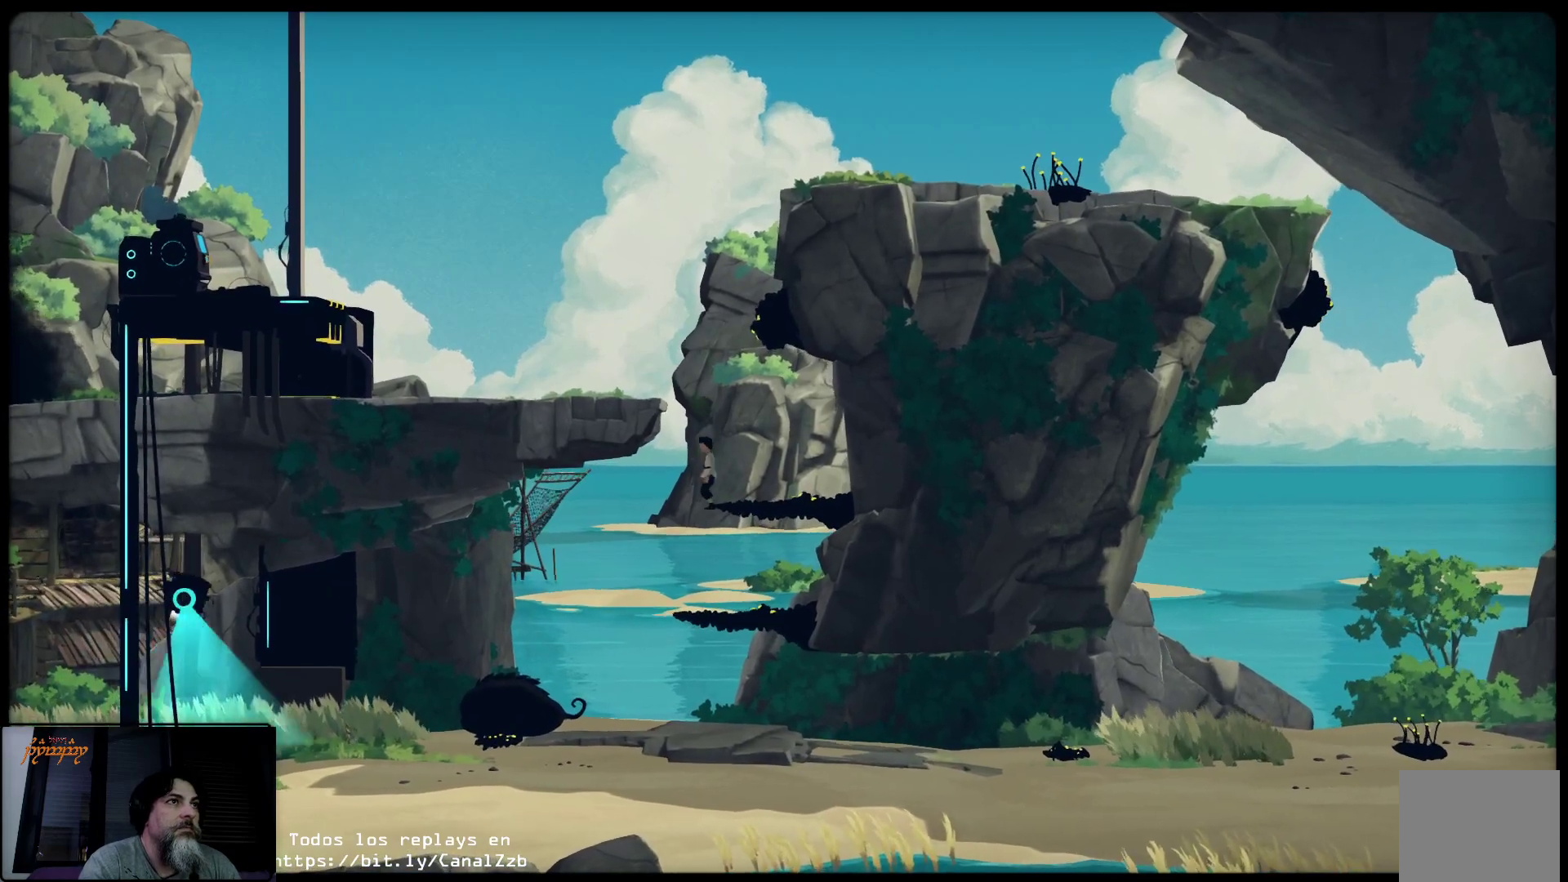
{"buttons": [], "left_stick": "center", "right_stick": "center", "events": [[400, "A", "up"], [433, "left_stick", "center"]]}
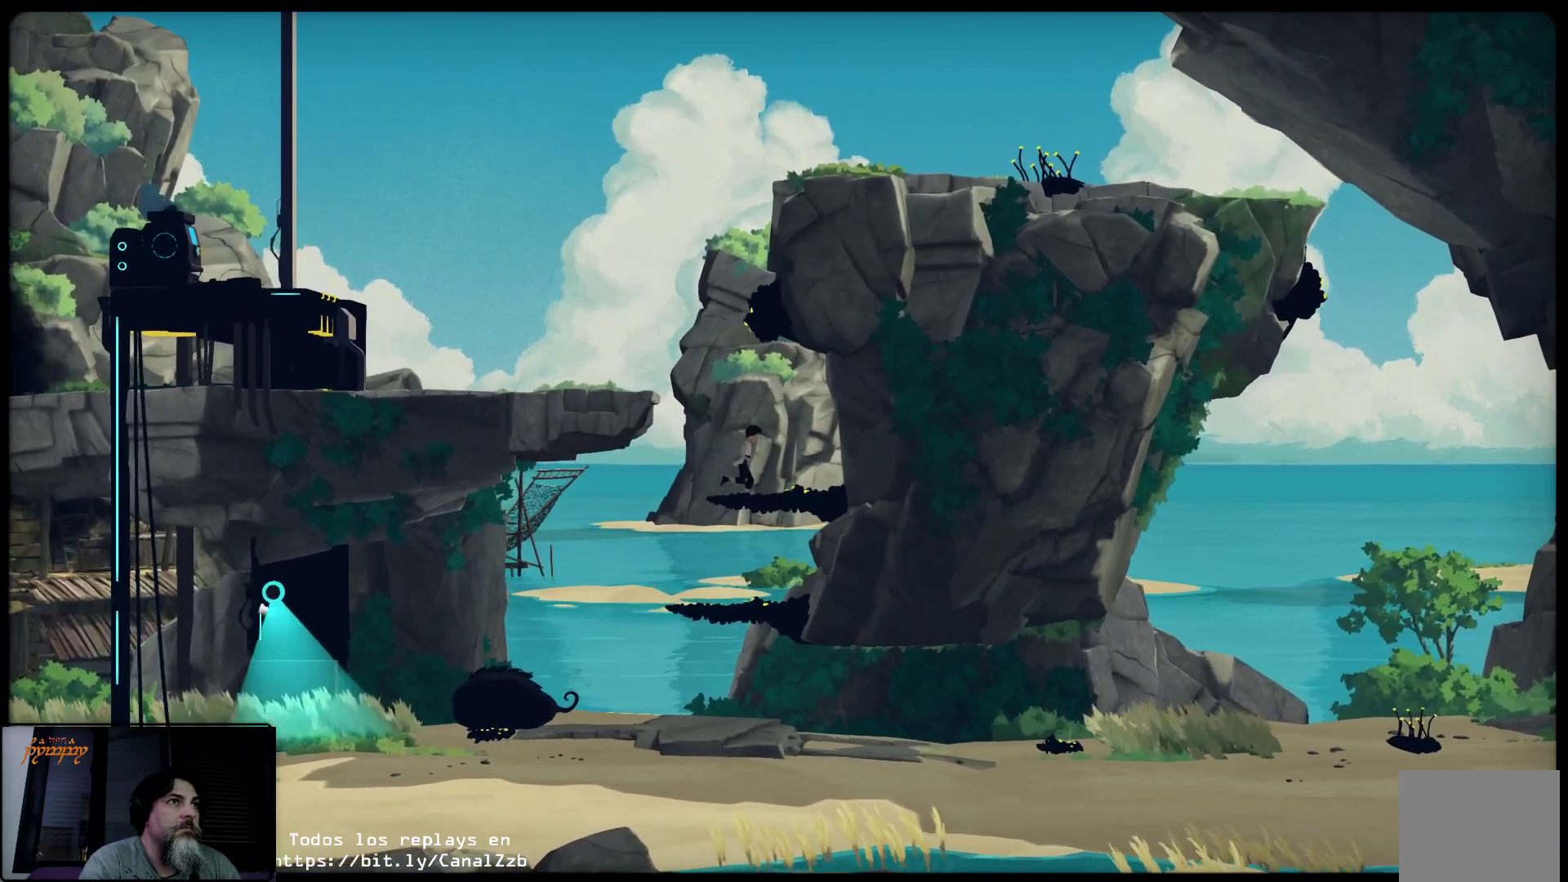
{"buttons": [], "left_stick": "center", "right_stick": "center", "events": []}
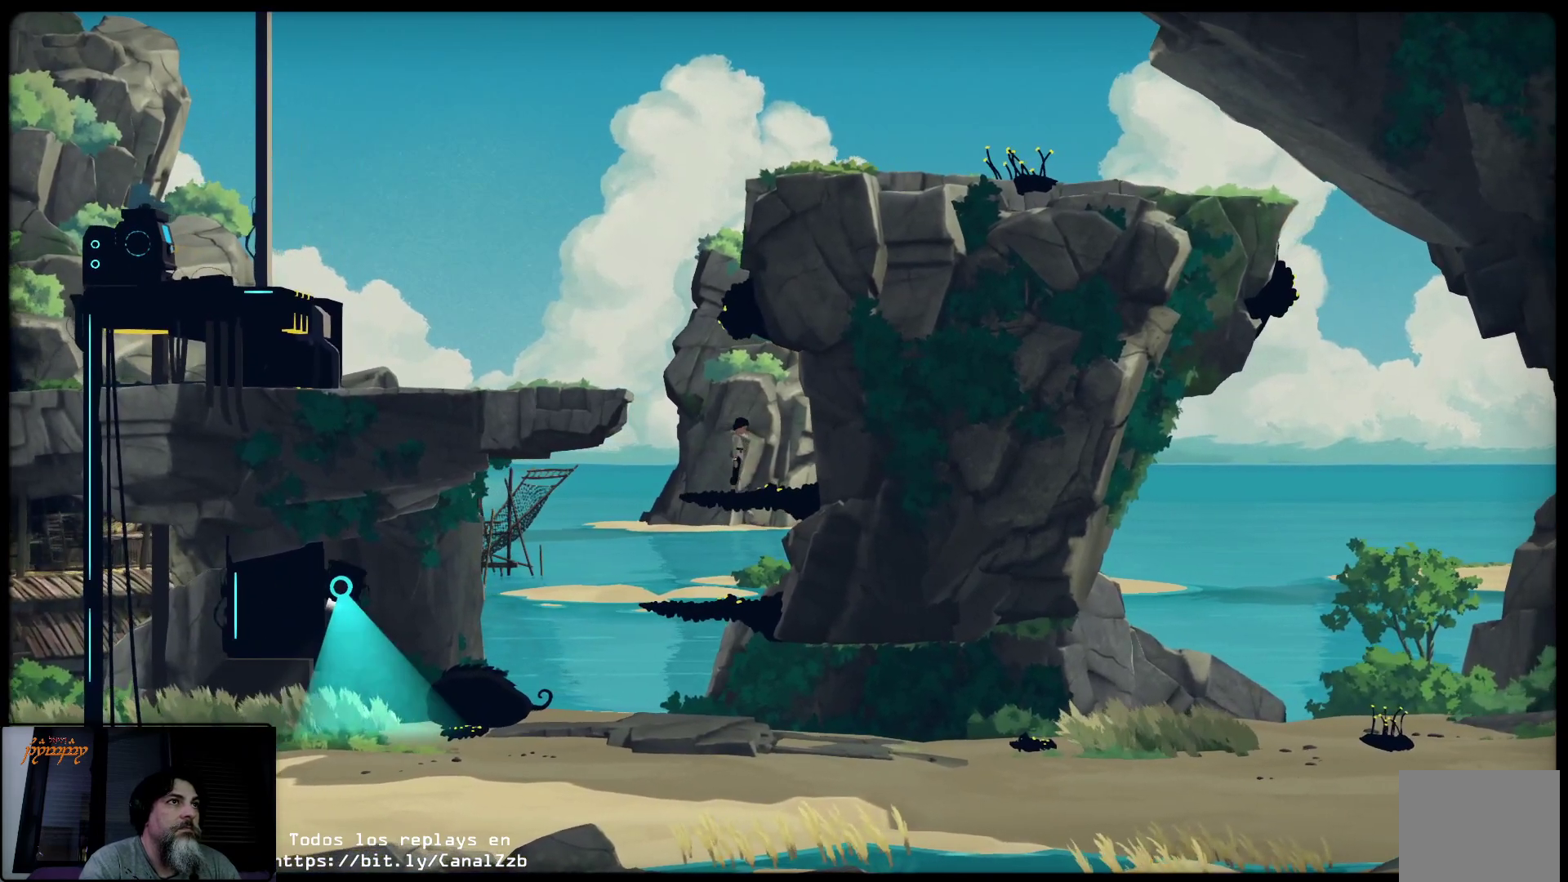
{"buttons": [], "left_stick": "left", "right_stick": "center", "events": [[450, "left_stick", "left"]]}
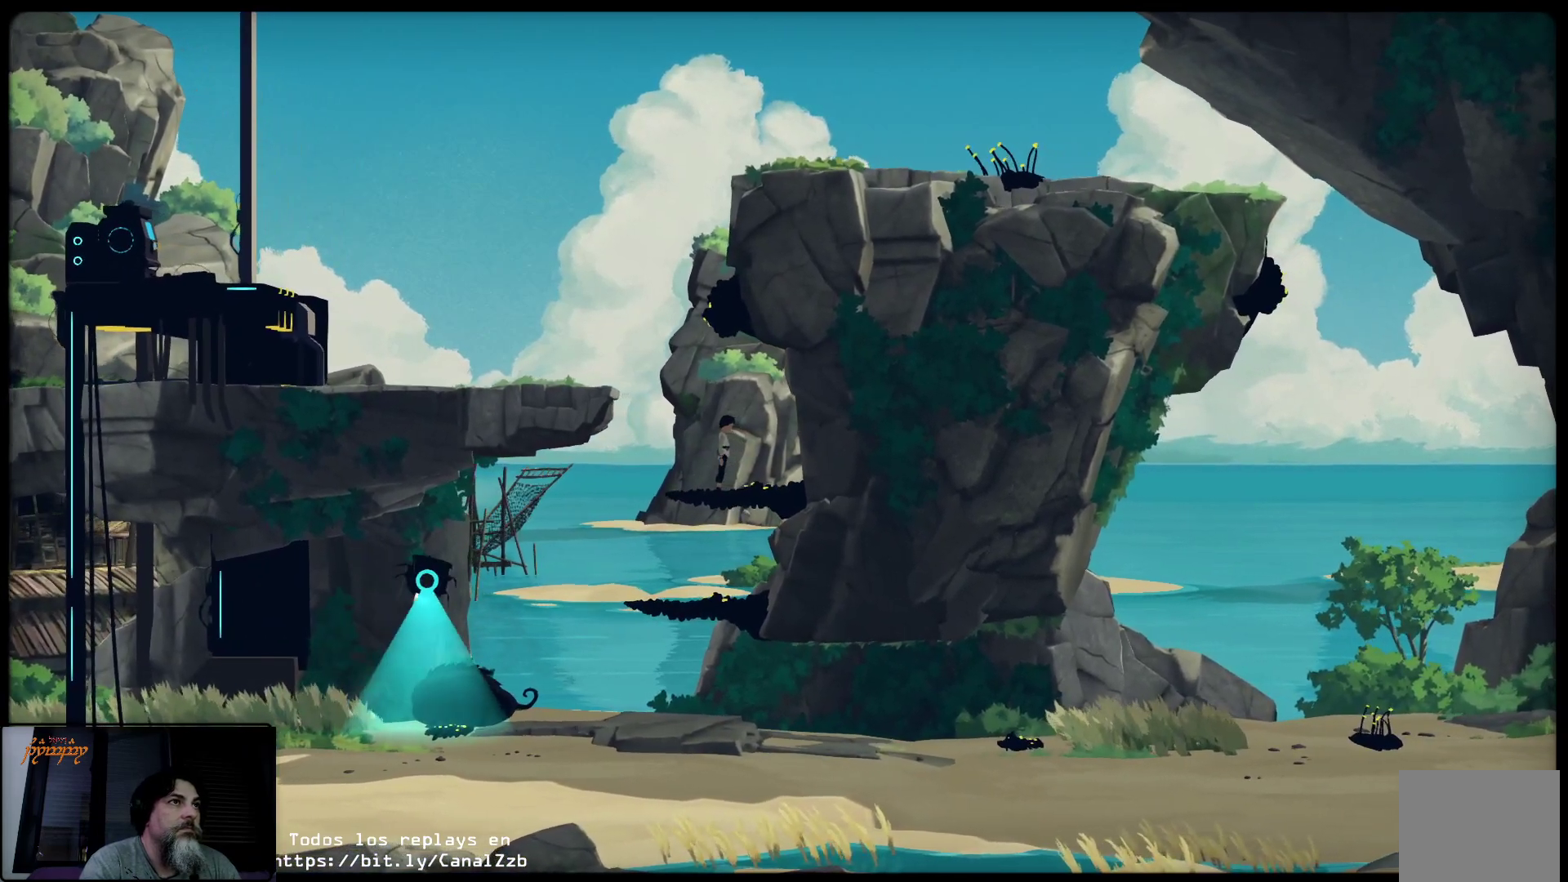
{"buttons": ["A"], "left_stick": "left", "right_stick": "center", "events": [[317, "A", "down"]]}
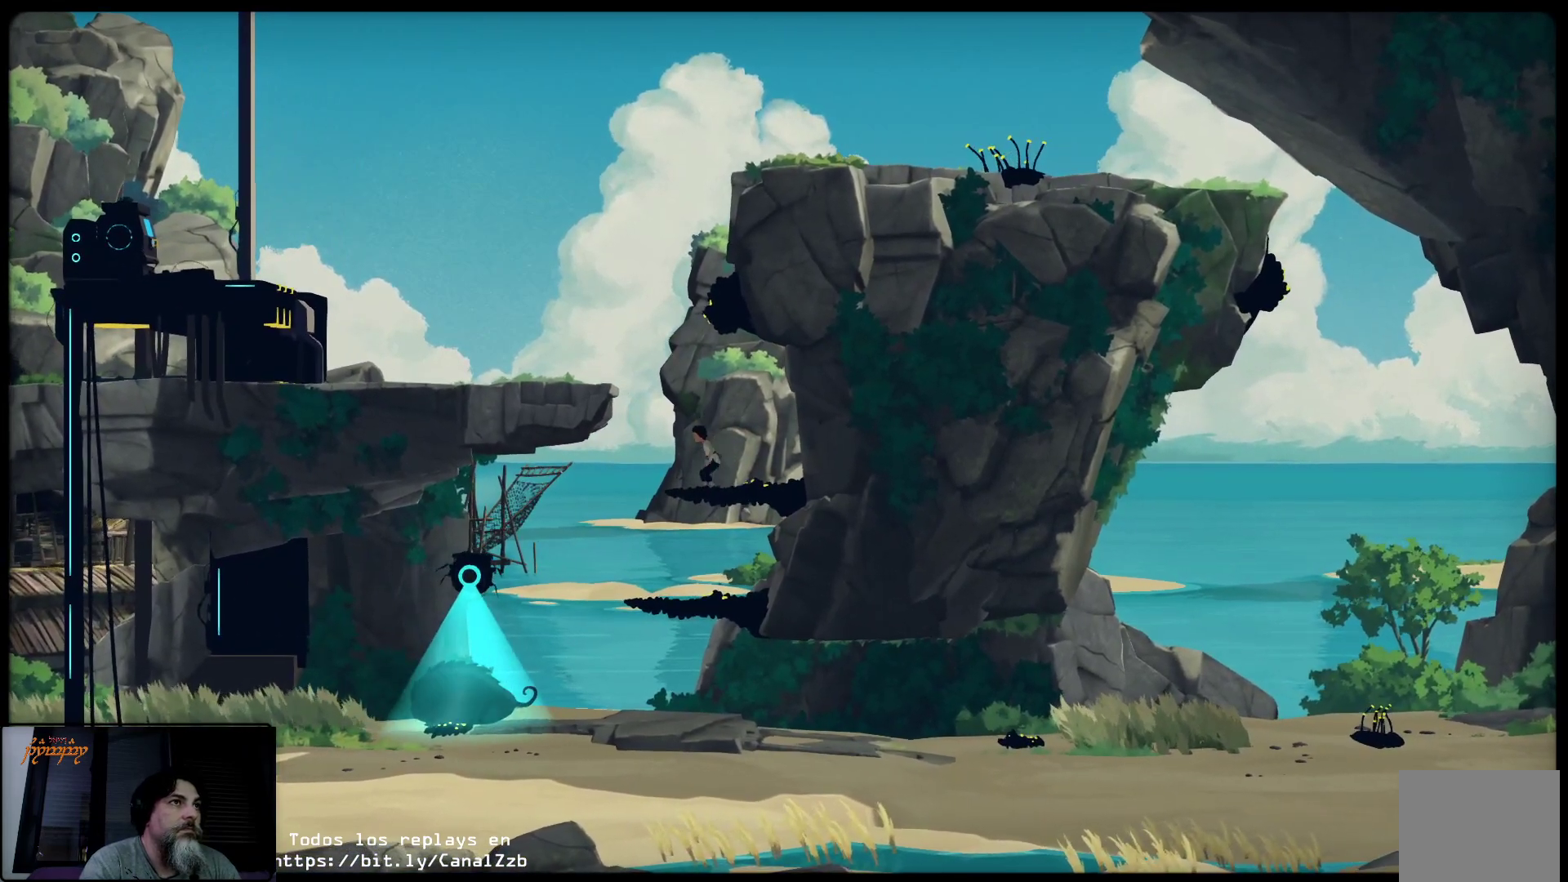
{"buttons": ["A"], "left_stick": "up-left", "right_stick": "center", "events": [[100, "left_stick", "up-left"]]}
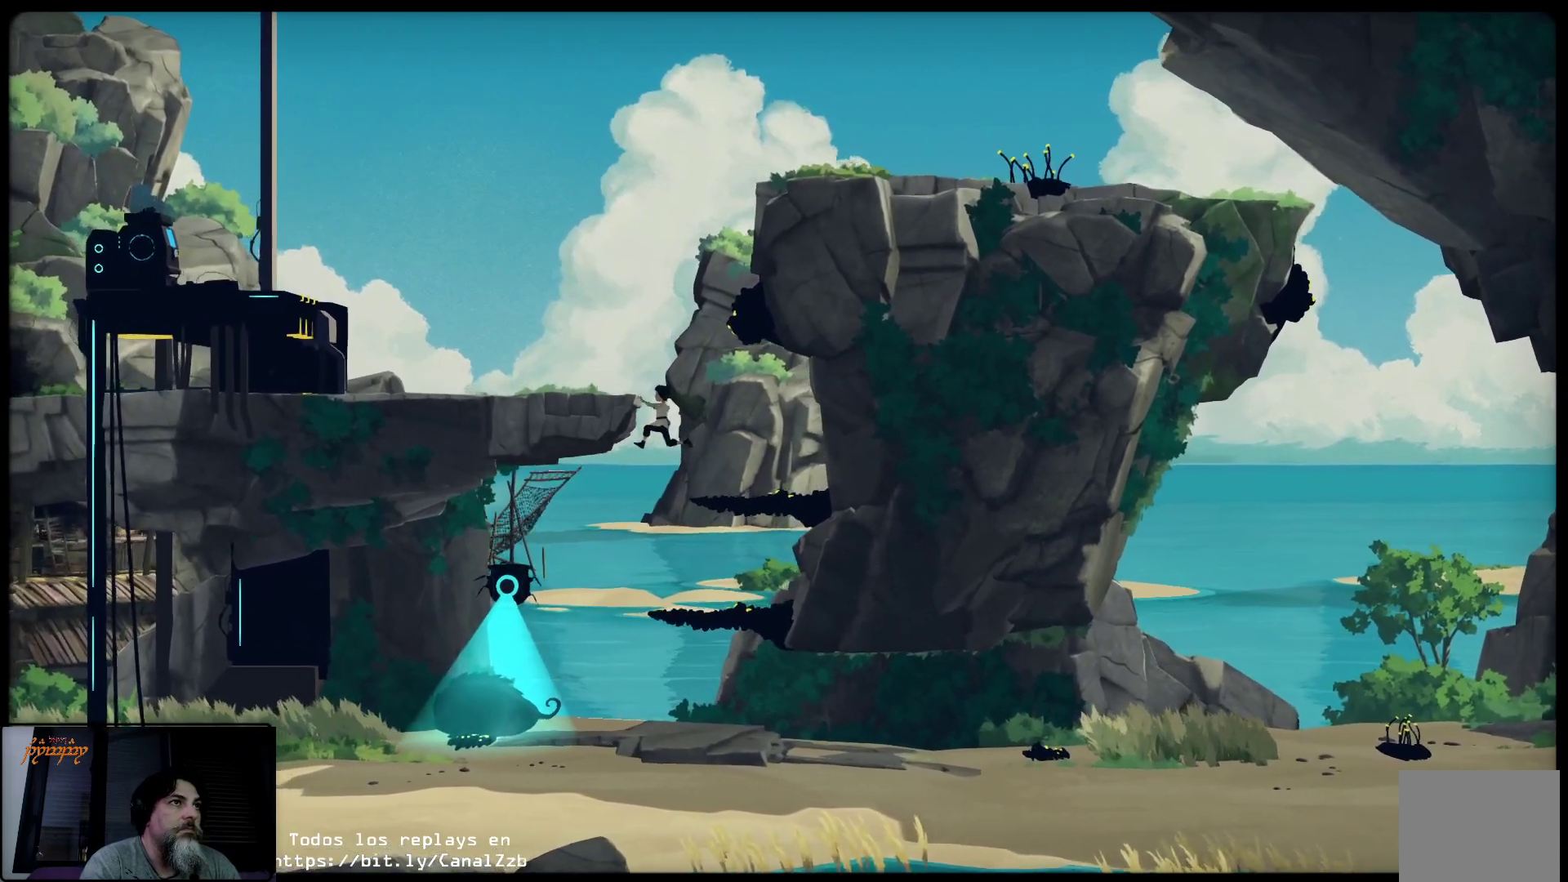
{"buttons": [], "left_stick": "up", "right_stick": "center", "events": [[217, "left_stick", "up"], [417, "A", "up"]]}
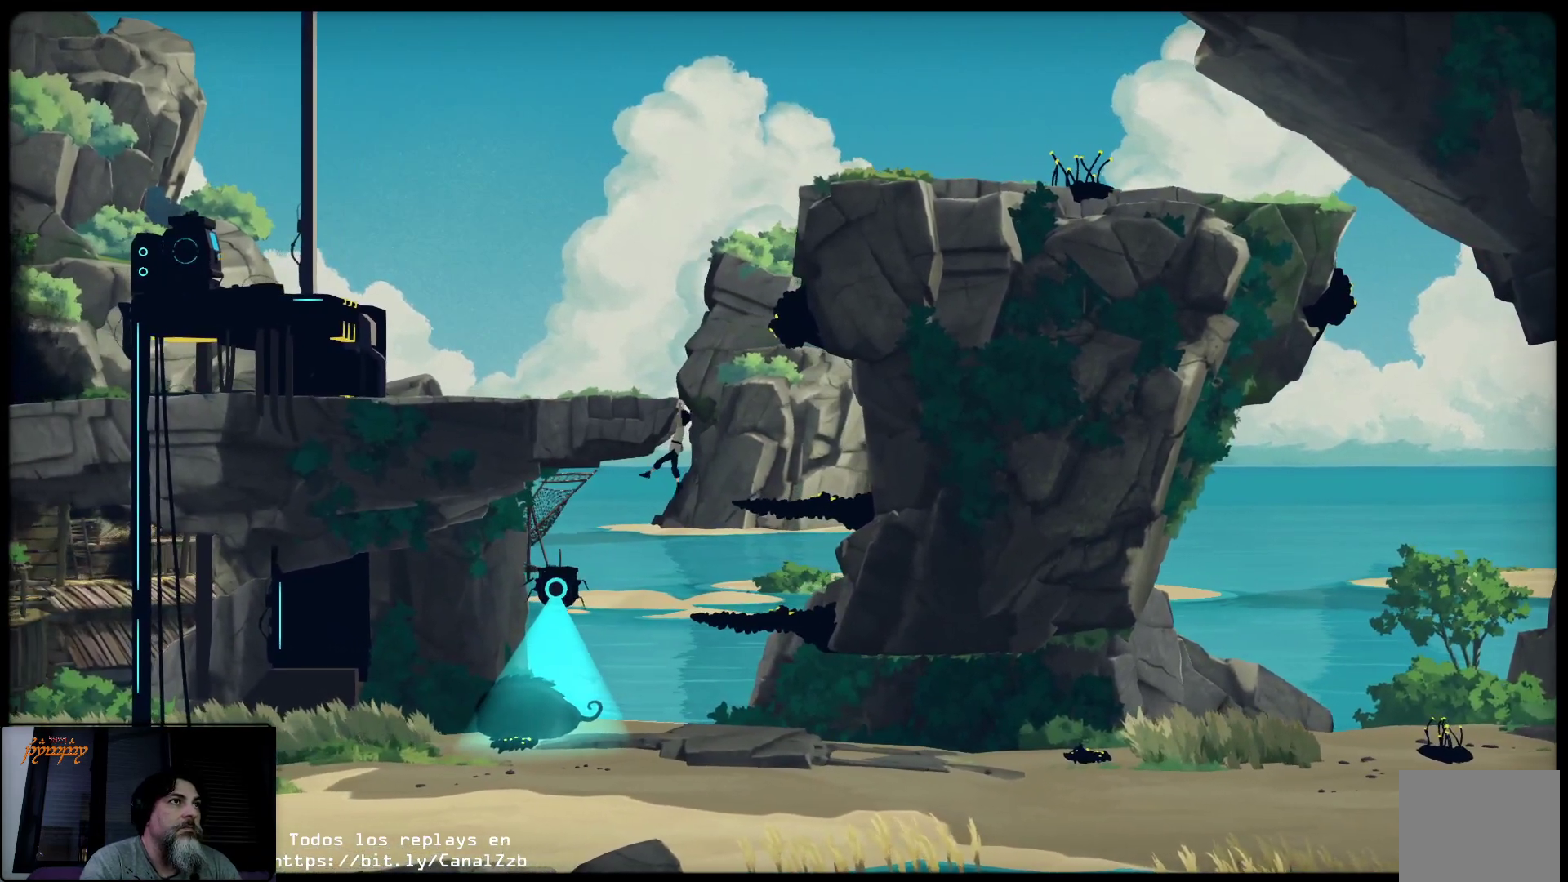
{"buttons": [], "left_stick": "up", "right_stick": "center", "events": []}